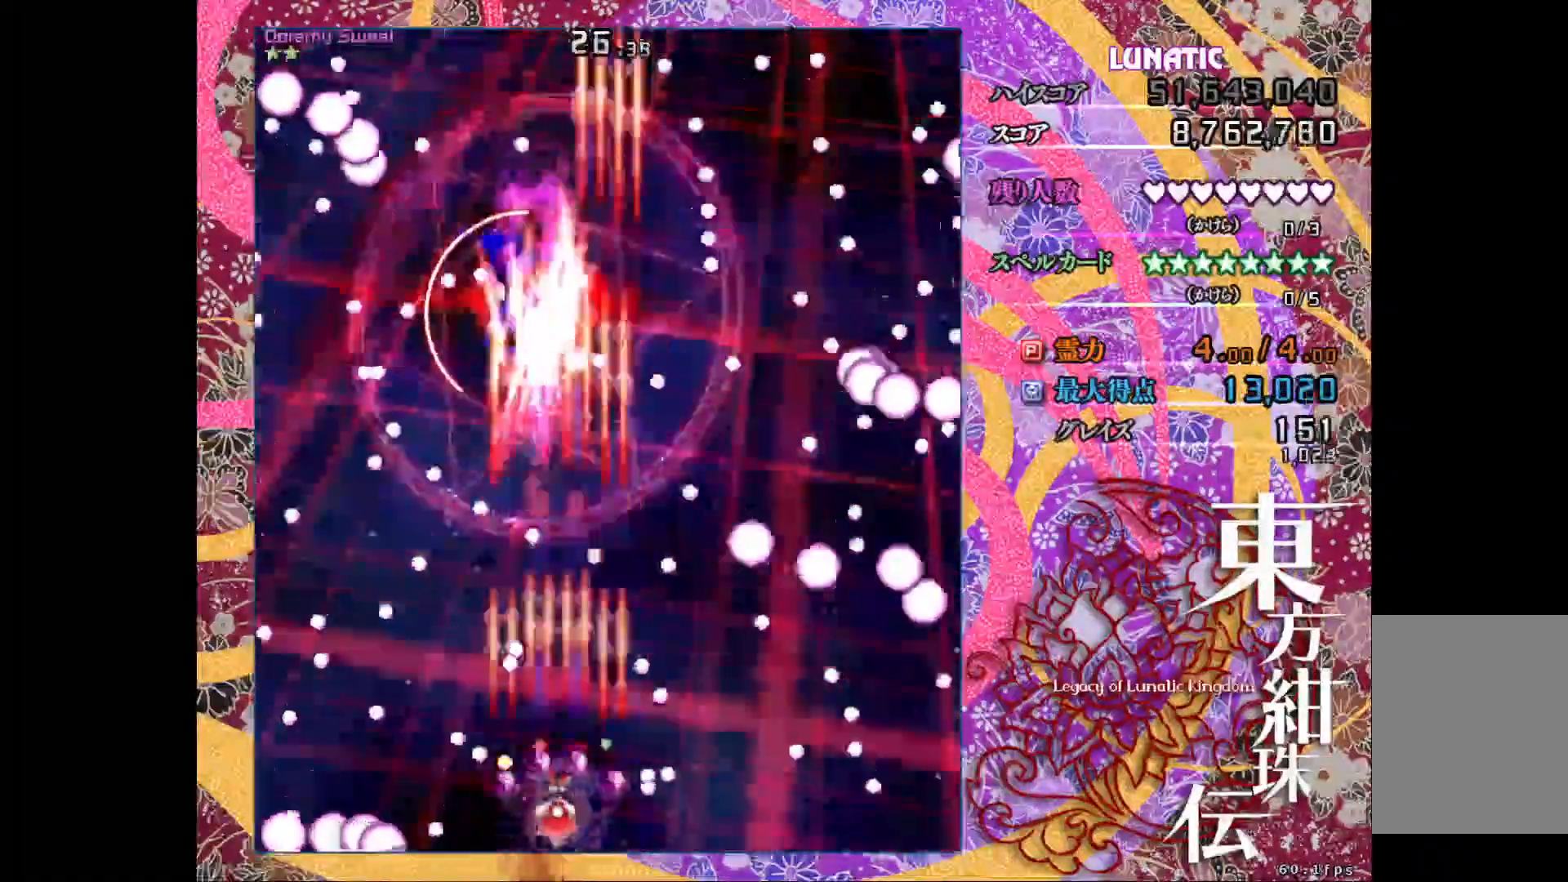
Gameplay with keyboard; each line is a JSON object with the keys held at the frame after it. "events" lists presses ("down") and releases ("up") of "c", "ctrl", "down", "left", "r", "right", "shift_l", "shift_r", "up", "x" and "z" between this image and that frame as [ms after this image, input, new state], when the widget could be followed in between. No other keys are recorded. Mouse input is not recorded.
{"keys": ["left", "shift_l", "up", "z"], "events": [[150, "right", "down"], [200, "right", "up"], [417, "left", "down"]]}
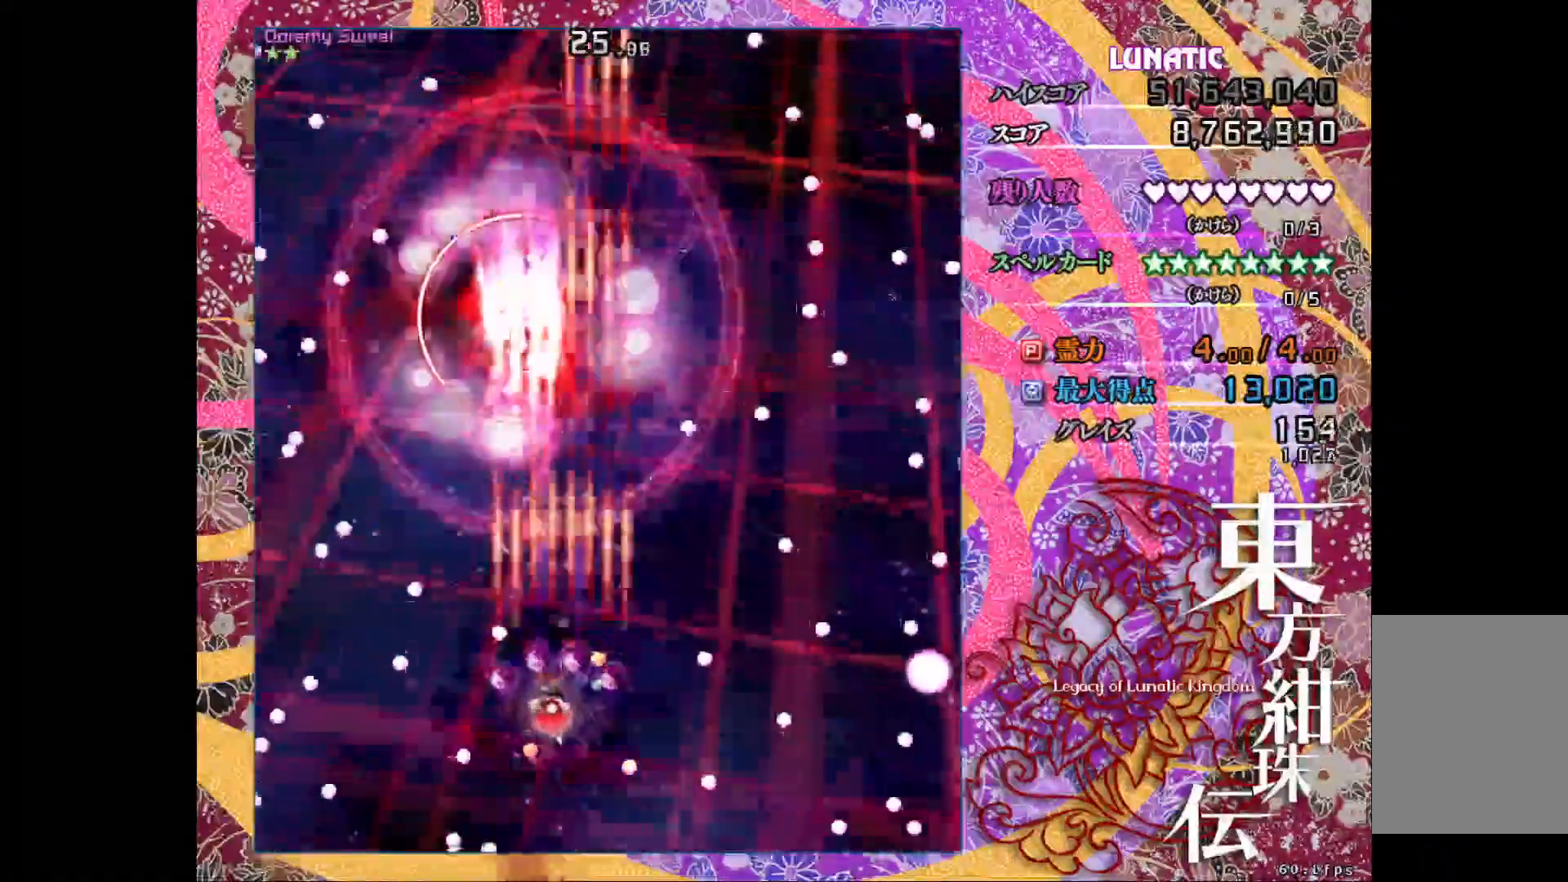
{"keys": ["shift_l", "z"], "events": [[117, "left", "up"], [250, "left", "down"], [367, "left", "up"], [367, "up", "up"]]}
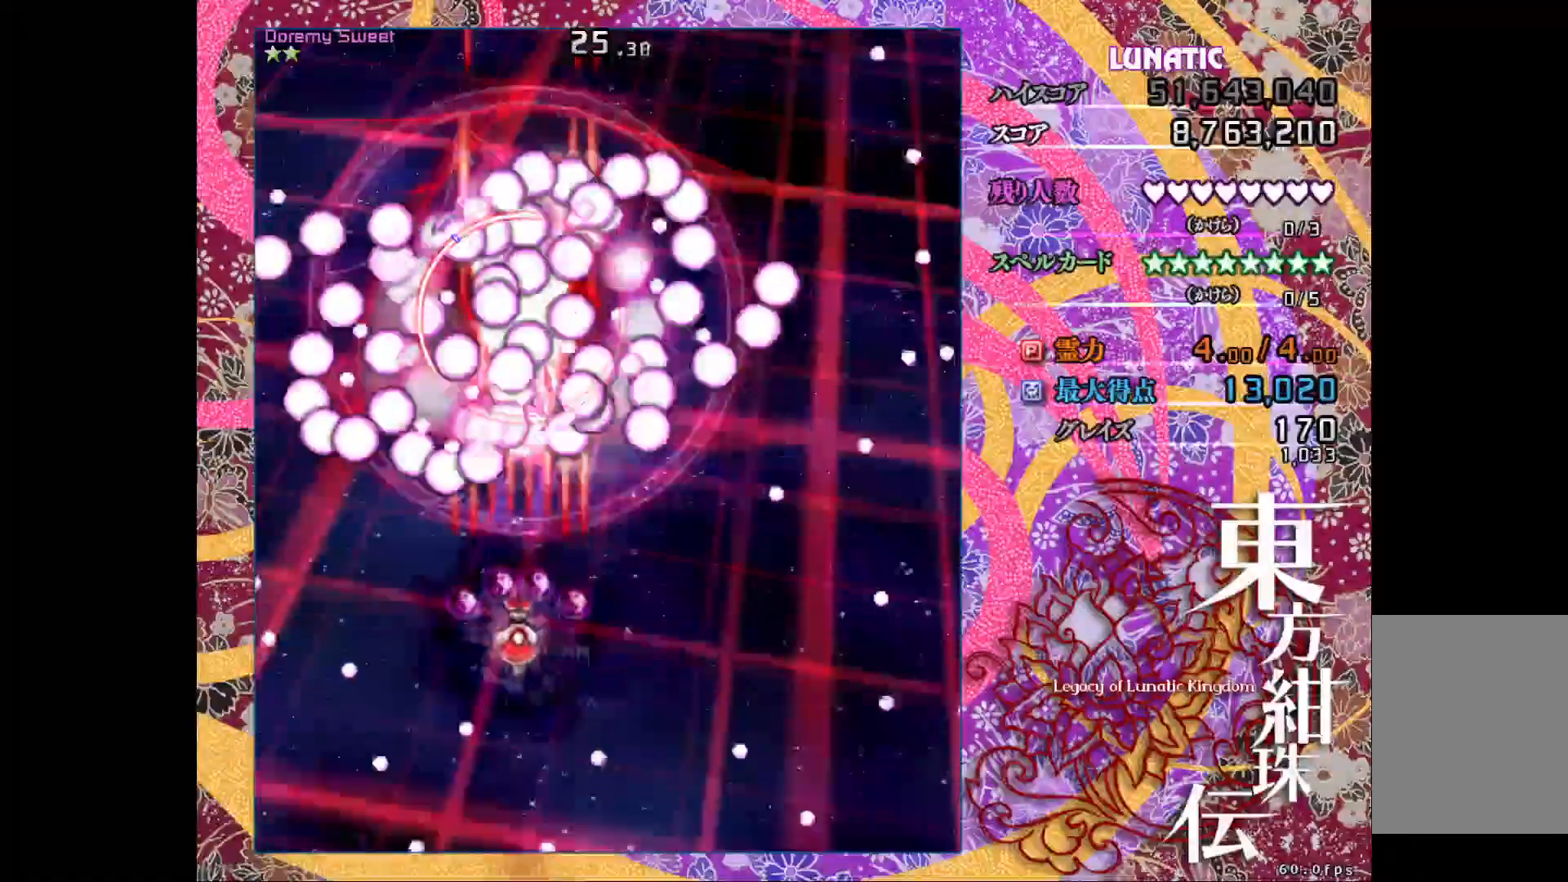
{"keys": ["shift_l", "z"], "events": [[17, "down", "down"], [117, "down", "up"], [167, "down", "down"], [283, "down", "up"], [350, "down", "down"], [500, "down", "up"]]}
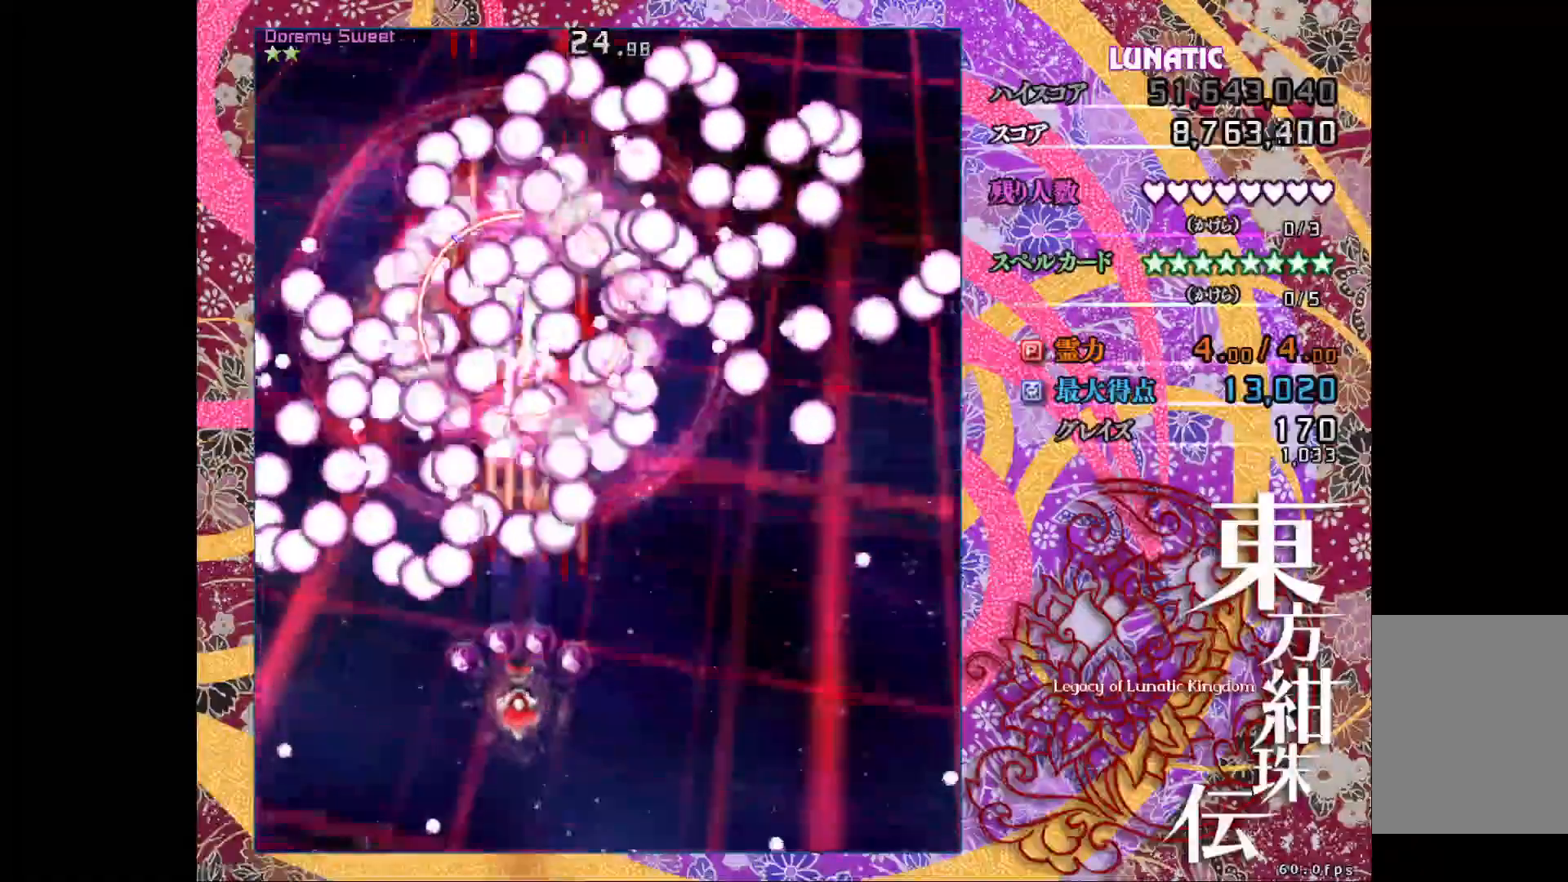
{"keys": ["left", "shift_l", "up", "z"], "events": [[50, "down", "down"], [233, "down", "up"], [233, "right", "down"], [317, "up", "down"], [400, "right", "up"], [467, "left", "down"]]}
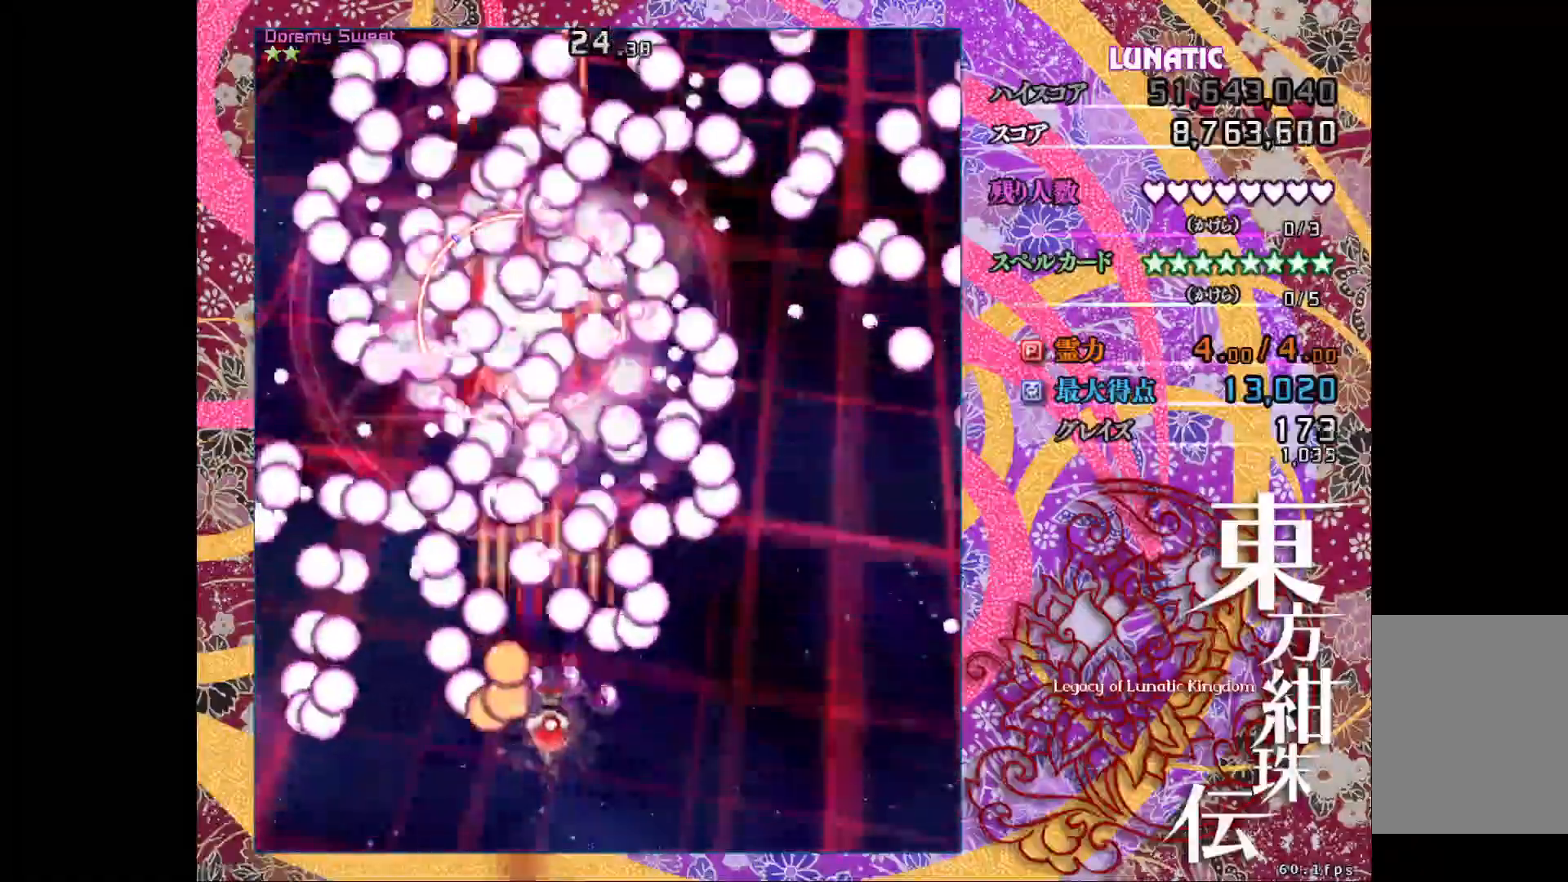
{"keys": ["down", "left", "shift_l", "z"], "events": [[67, "up", "up"], [133, "left", "up"], [150, "down", "down"], [283, "down", "up"], [400, "down", "down"], [417, "left", "down"]]}
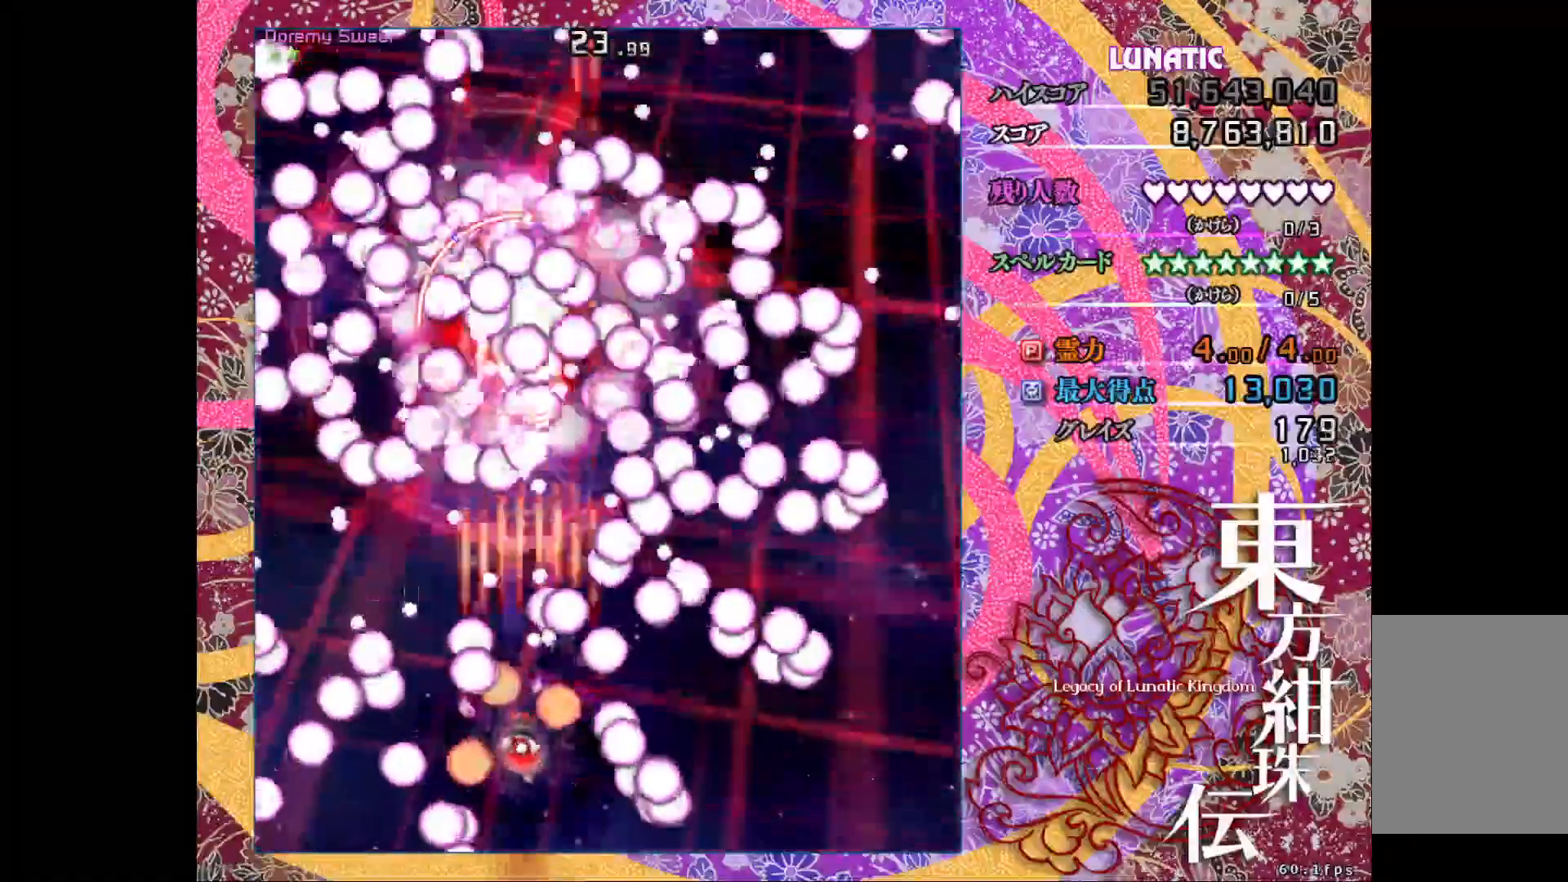
{"keys": ["shift_l", "z"], "events": [[67, "left", "up"], [150, "left", "down"], [250, "left", "up"], [267, "down", "up"], [333, "right", "down"], [467, "right", "up"]]}
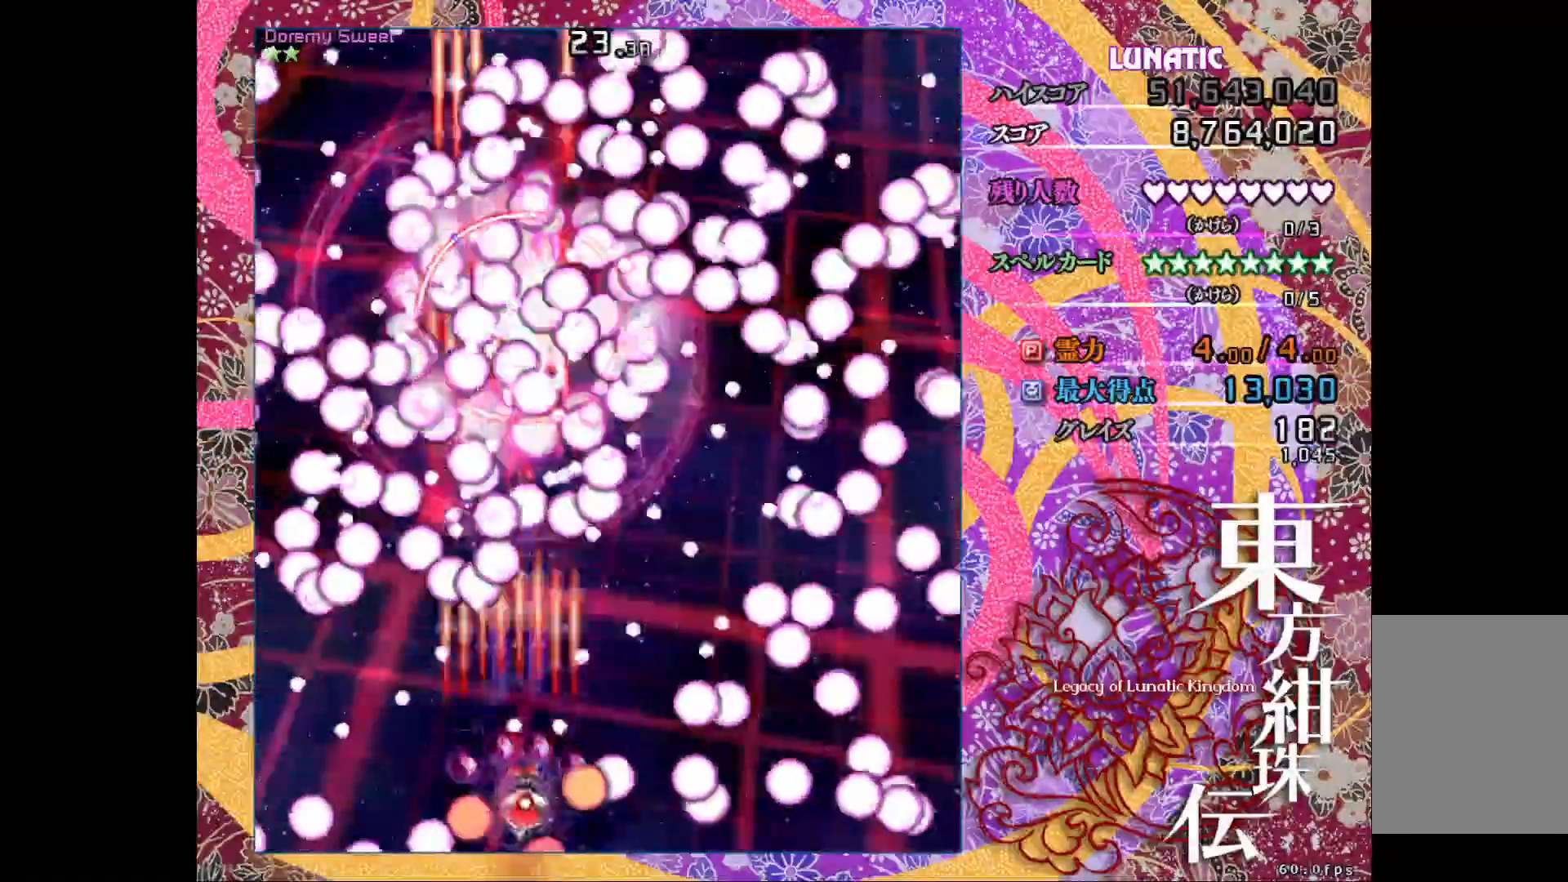
{"keys": ["shift_l", "z"], "events": [[17, "left", "down"], [217, "up", "down"], [333, "left", "up"], [383, "up", "up"]]}
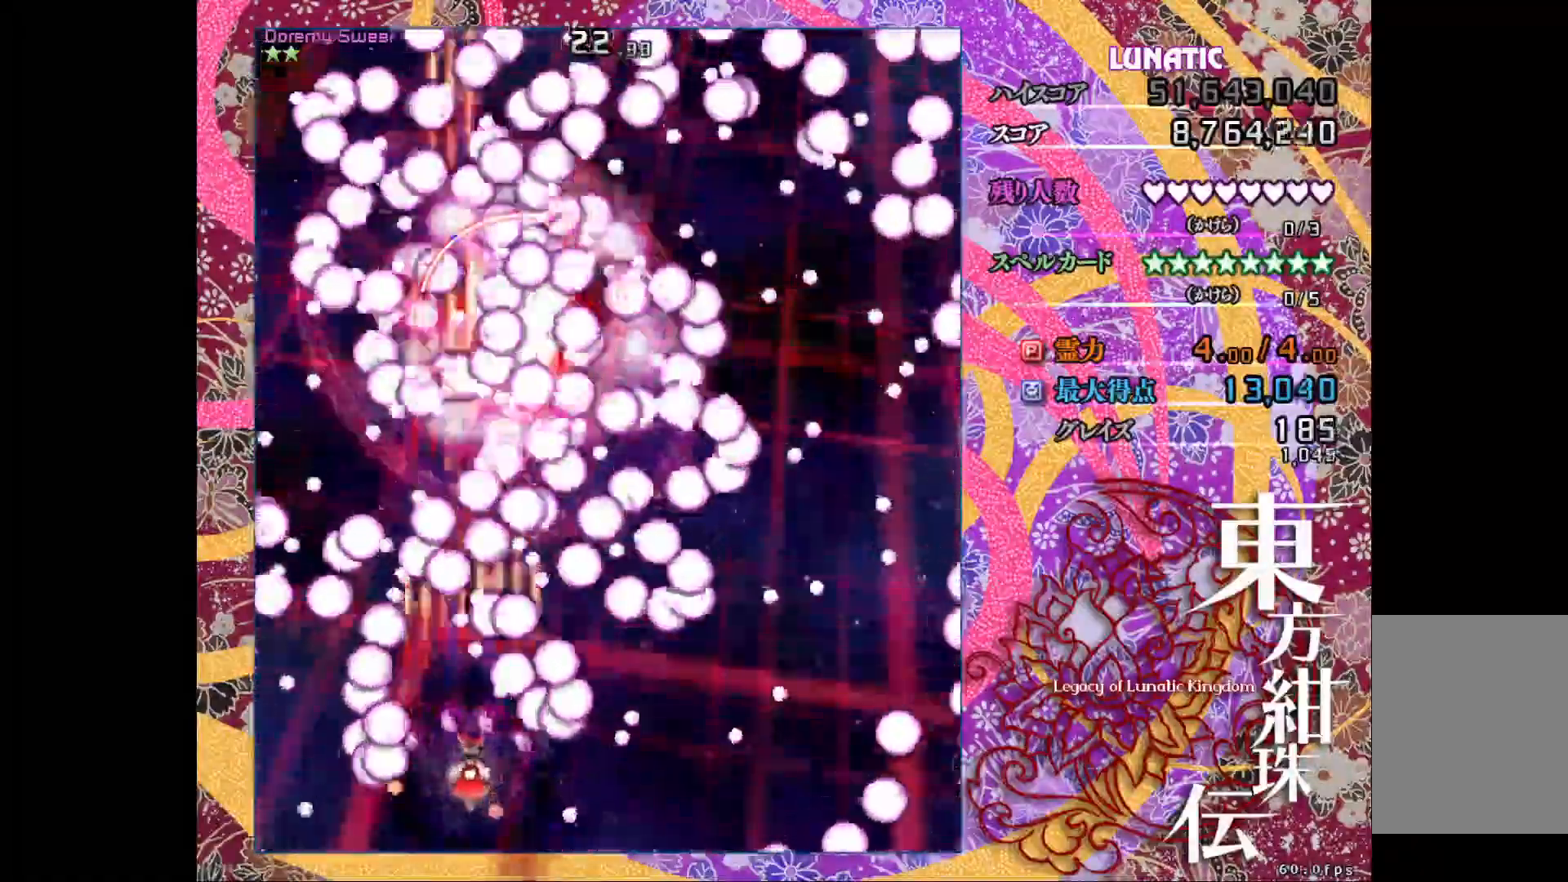
{"keys": ["shift_l", "z"], "events": [[67, "down", "down"], [150, "left", "down"], [183, "down", "up"], [217, "left", "up"], [317, "down", "down"], [333, "right", "down"], [467, "down", "up"], [467, "right", "up"]]}
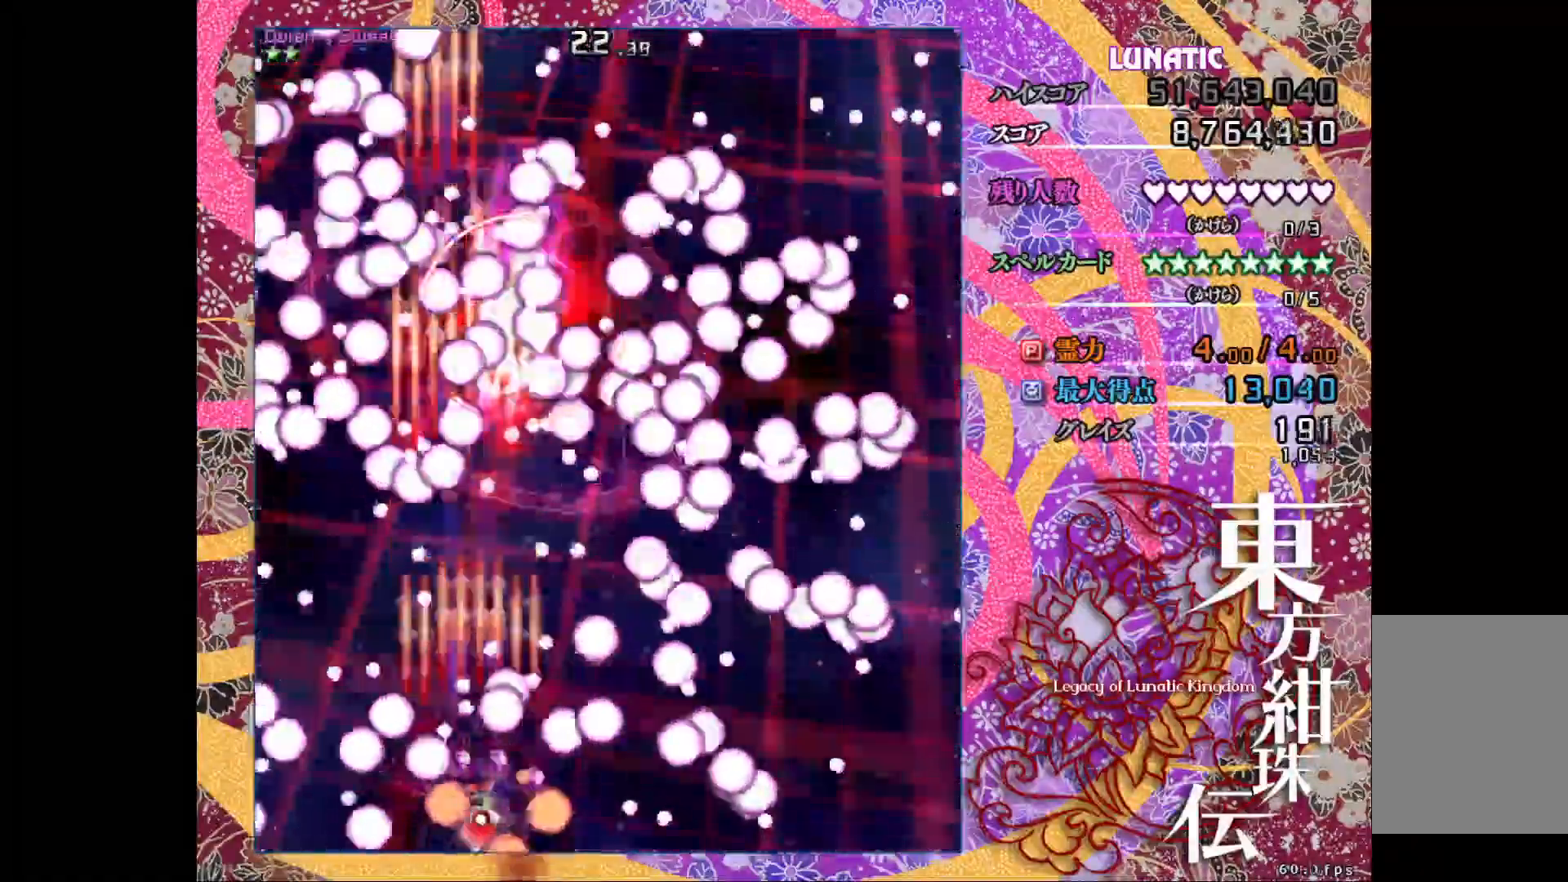
{"keys": ["left", "shift_l", "z"], "events": [[33, "left", "down"], [183, "left", "up"], [467, "left", "down"]]}
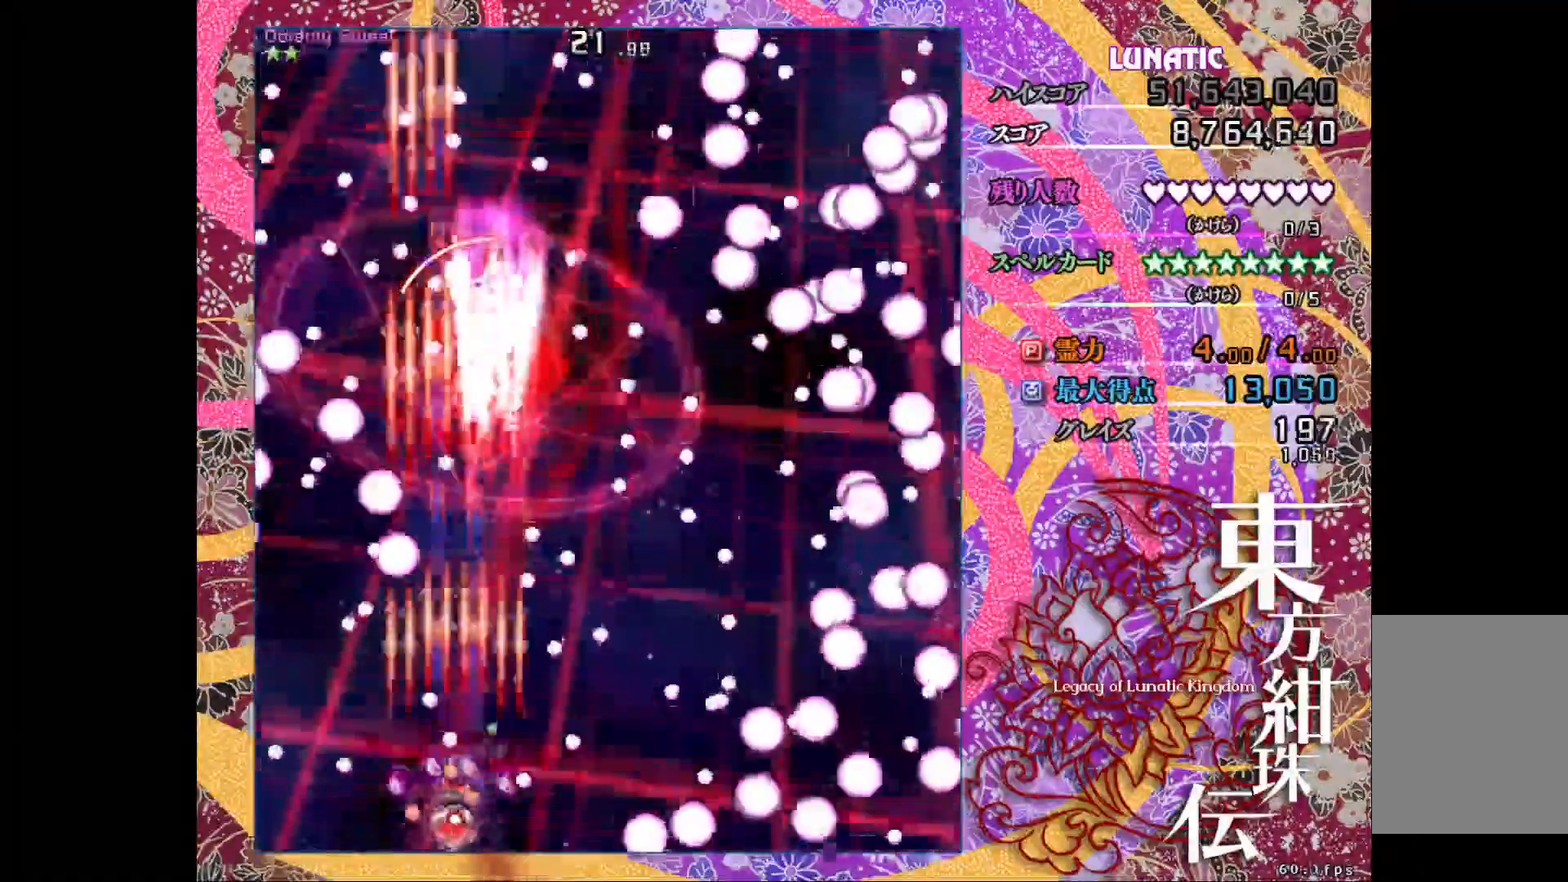
{"keys": ["shift_l", "z"], "events": [[17, "down", "down"], [33, "left", "up"], [83, "down", "up"], [133, "right", "down"], [233, "right", "up"]]}
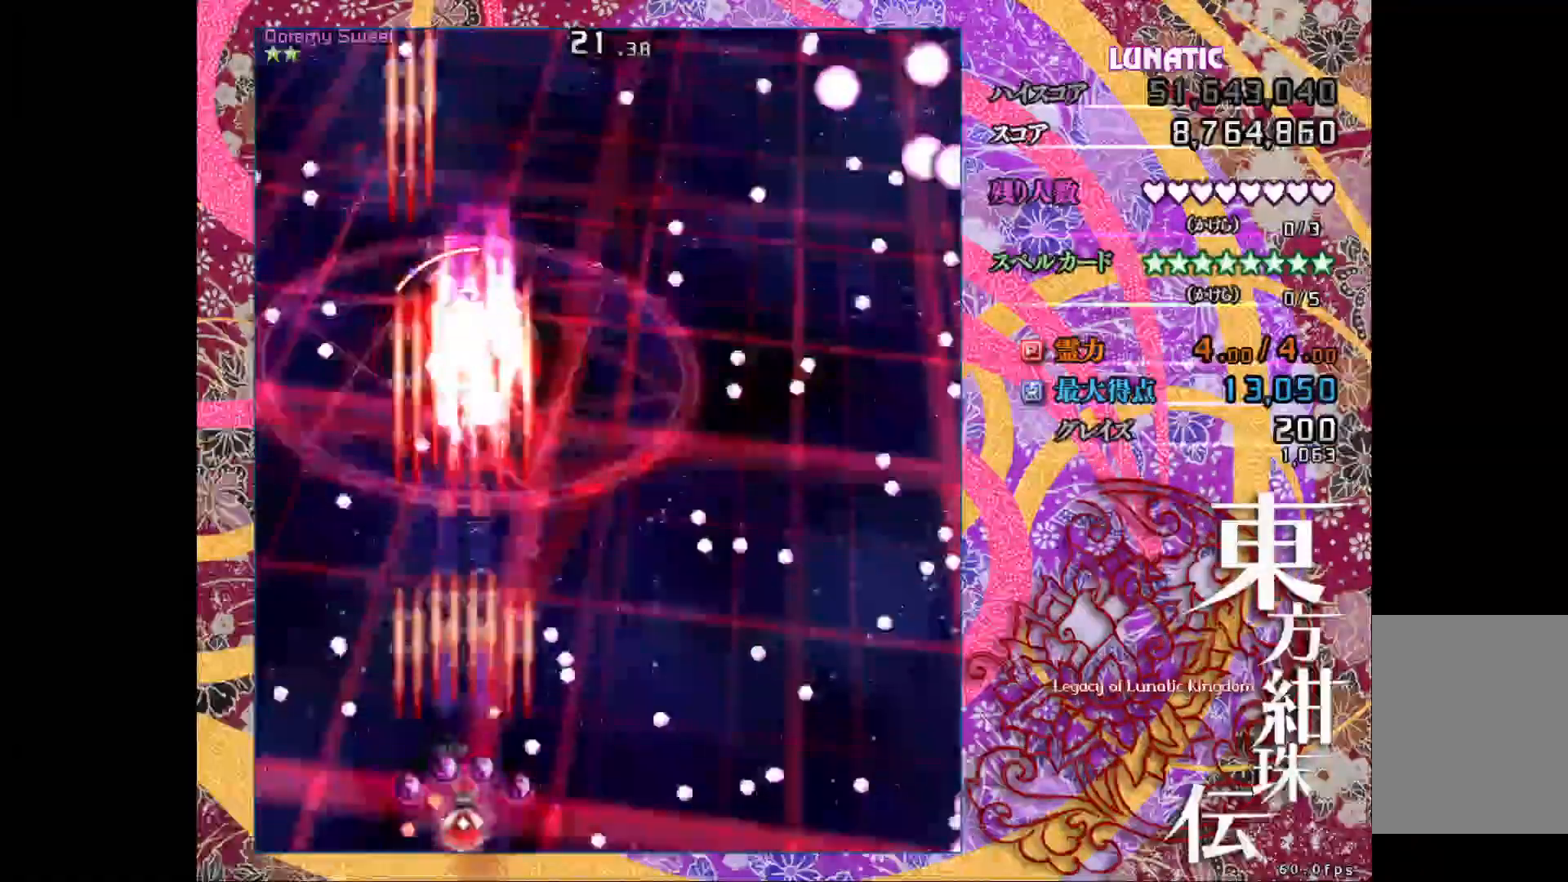
{"keys": ["shift_l", "up", "z"], "events": [[100, "right", "down"], [100, "up", "down"], [233, "right", "up"], [267, "left", "down"], [400, "left", "up"]]}
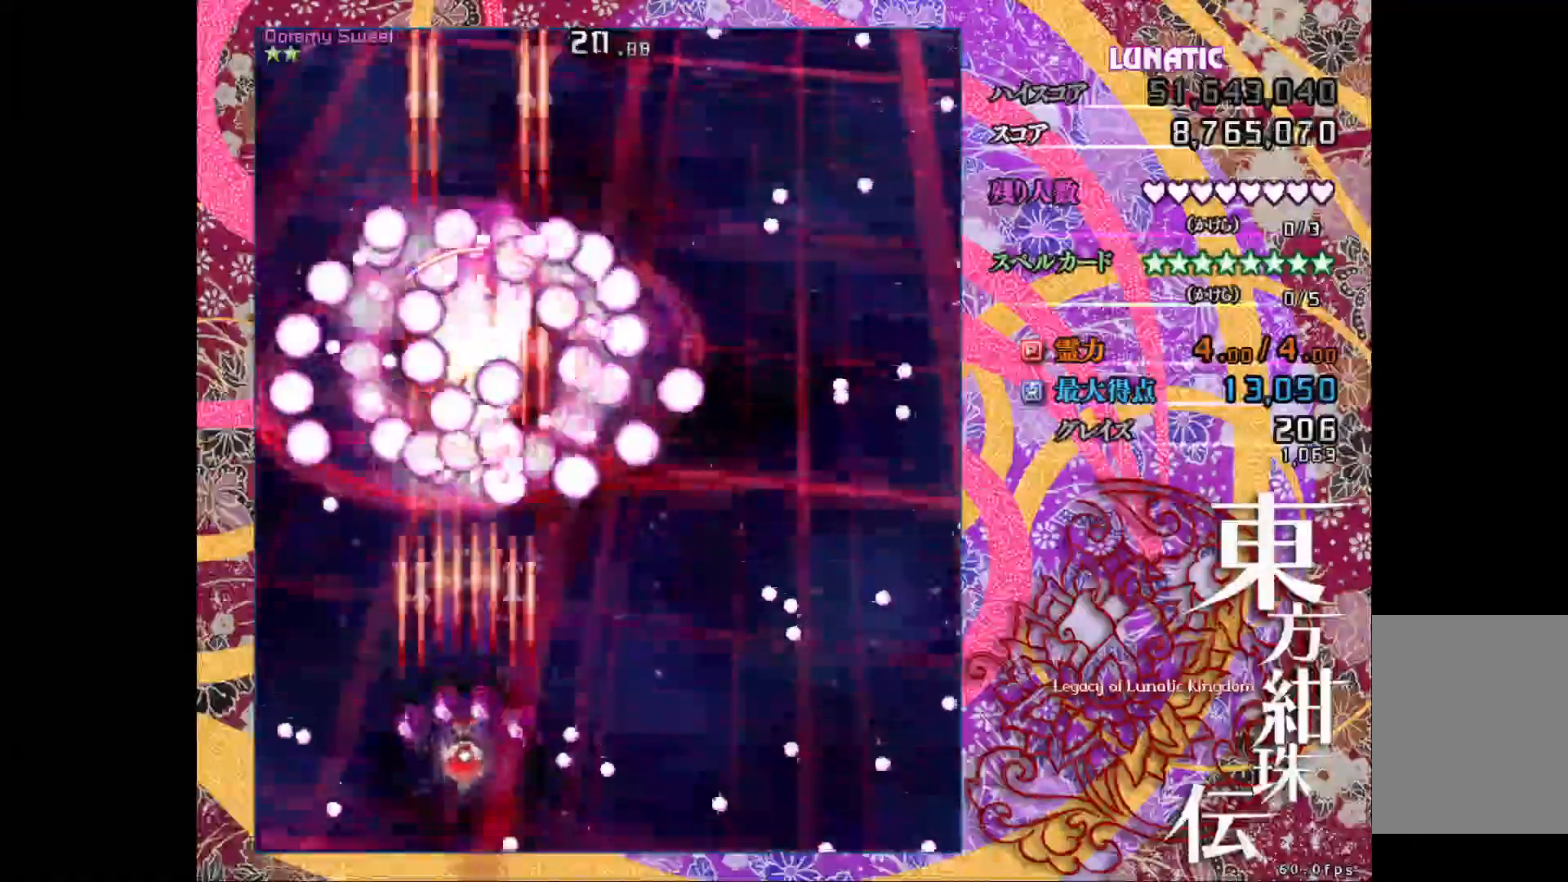
{"keys": ["down", "shift_l", "z"], "events": [[117, "right", "down"], [217, "right", "up"], [233, "up", "up"], [433, "down", "down"]]}
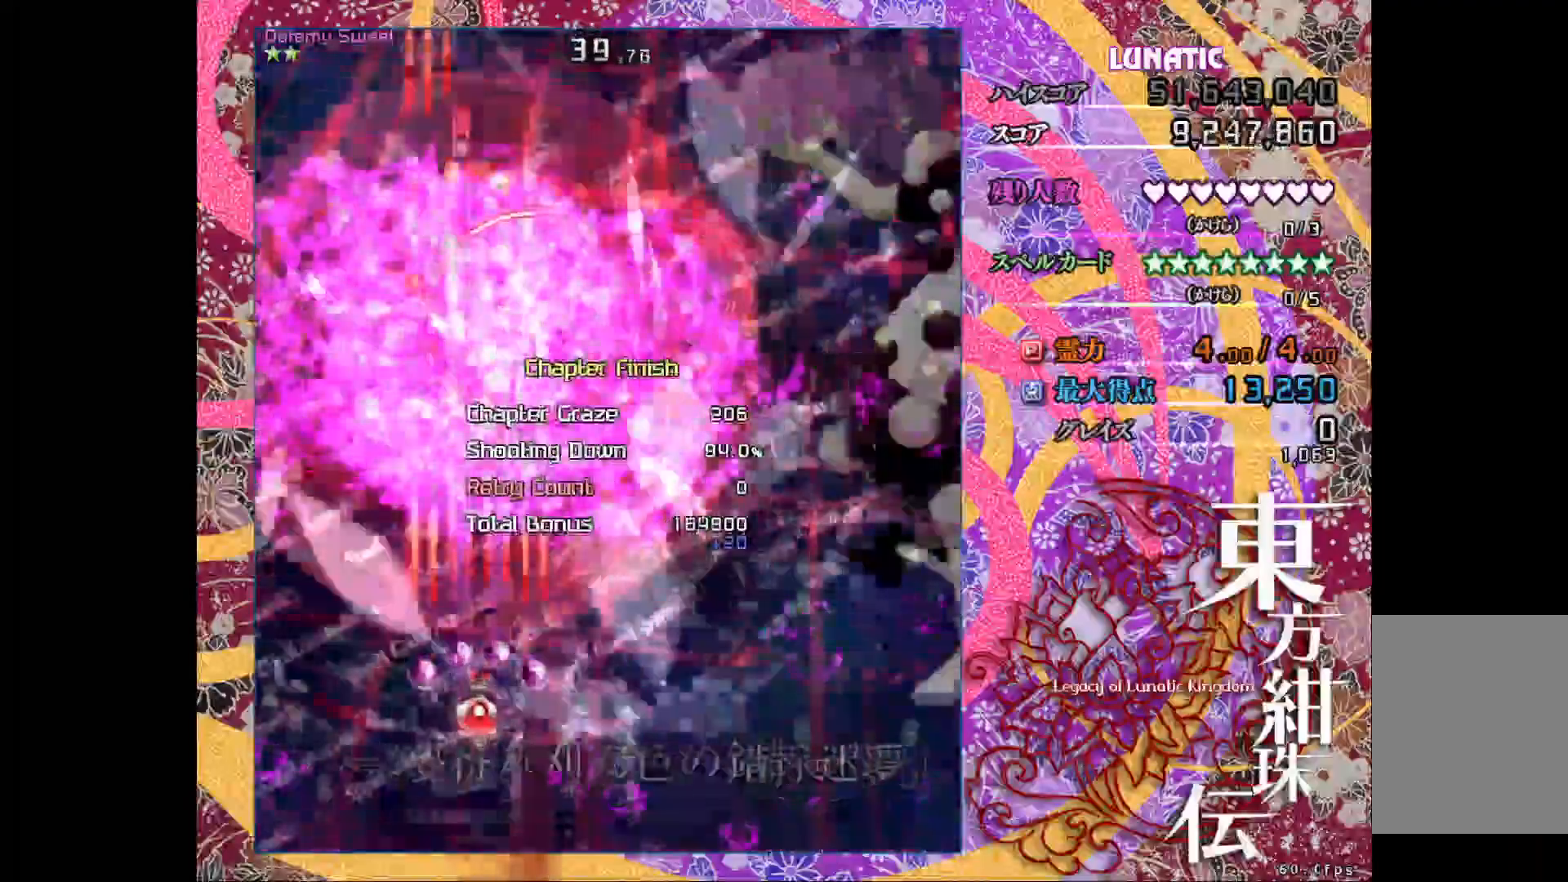
{"keys": ["right", "up", "z"], "events": [[67, "down", "up"], [117, "right", "down"], [317, "up", "down"], [400, "shift_l", "up"]]}
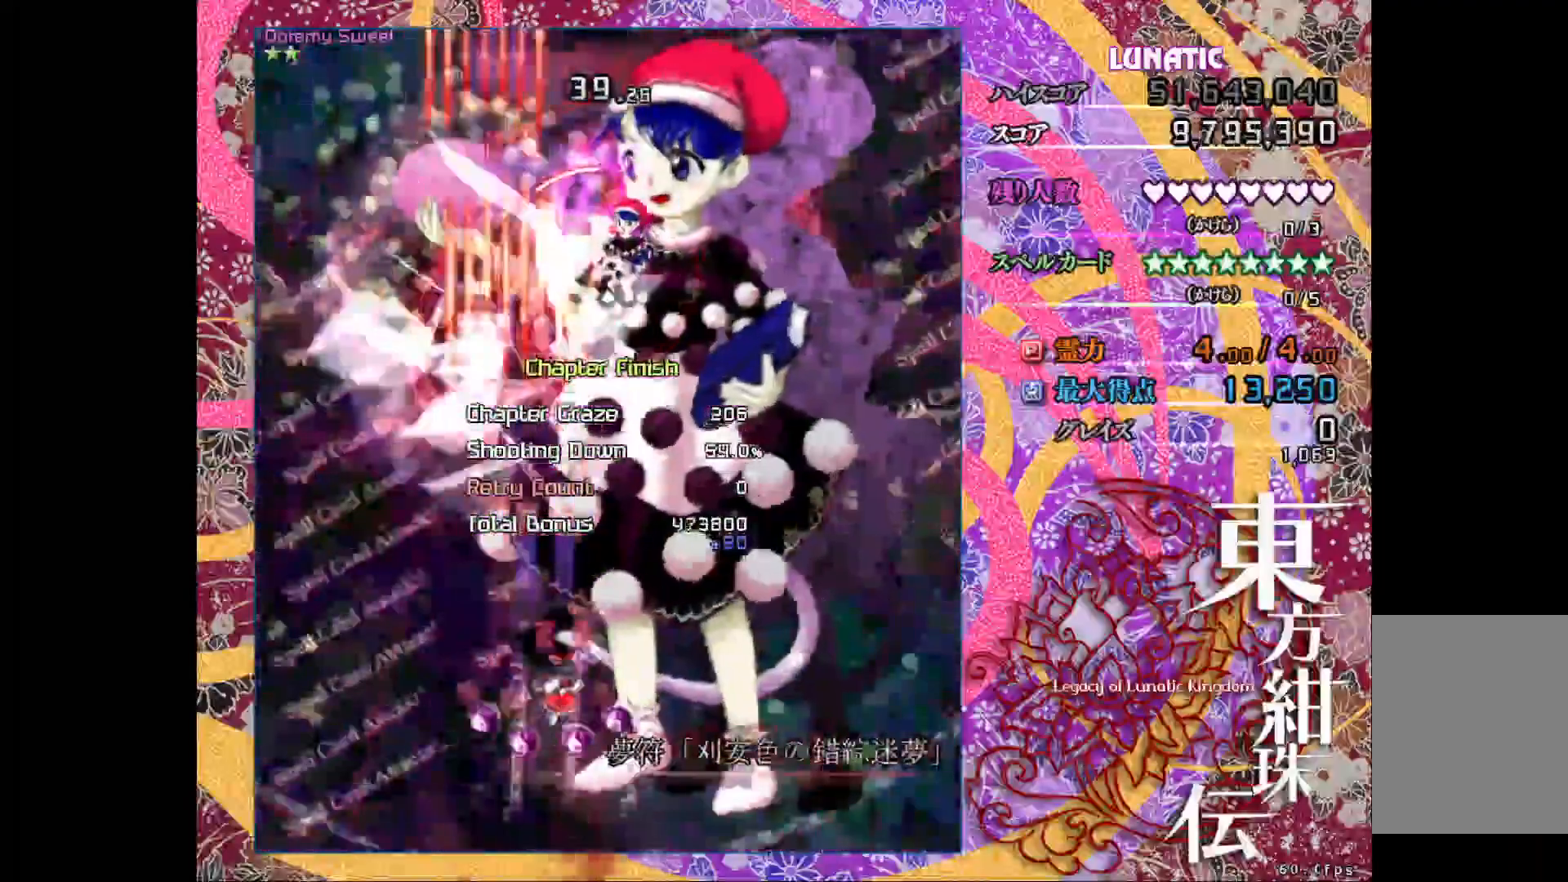
{"keys": ["z"], "events": [[83, "right", "up"], [133, "up", "up"], [350, "right", "down"], [350, "up", "down"], [417, "right", "up"], [417, "up", "up"]]}
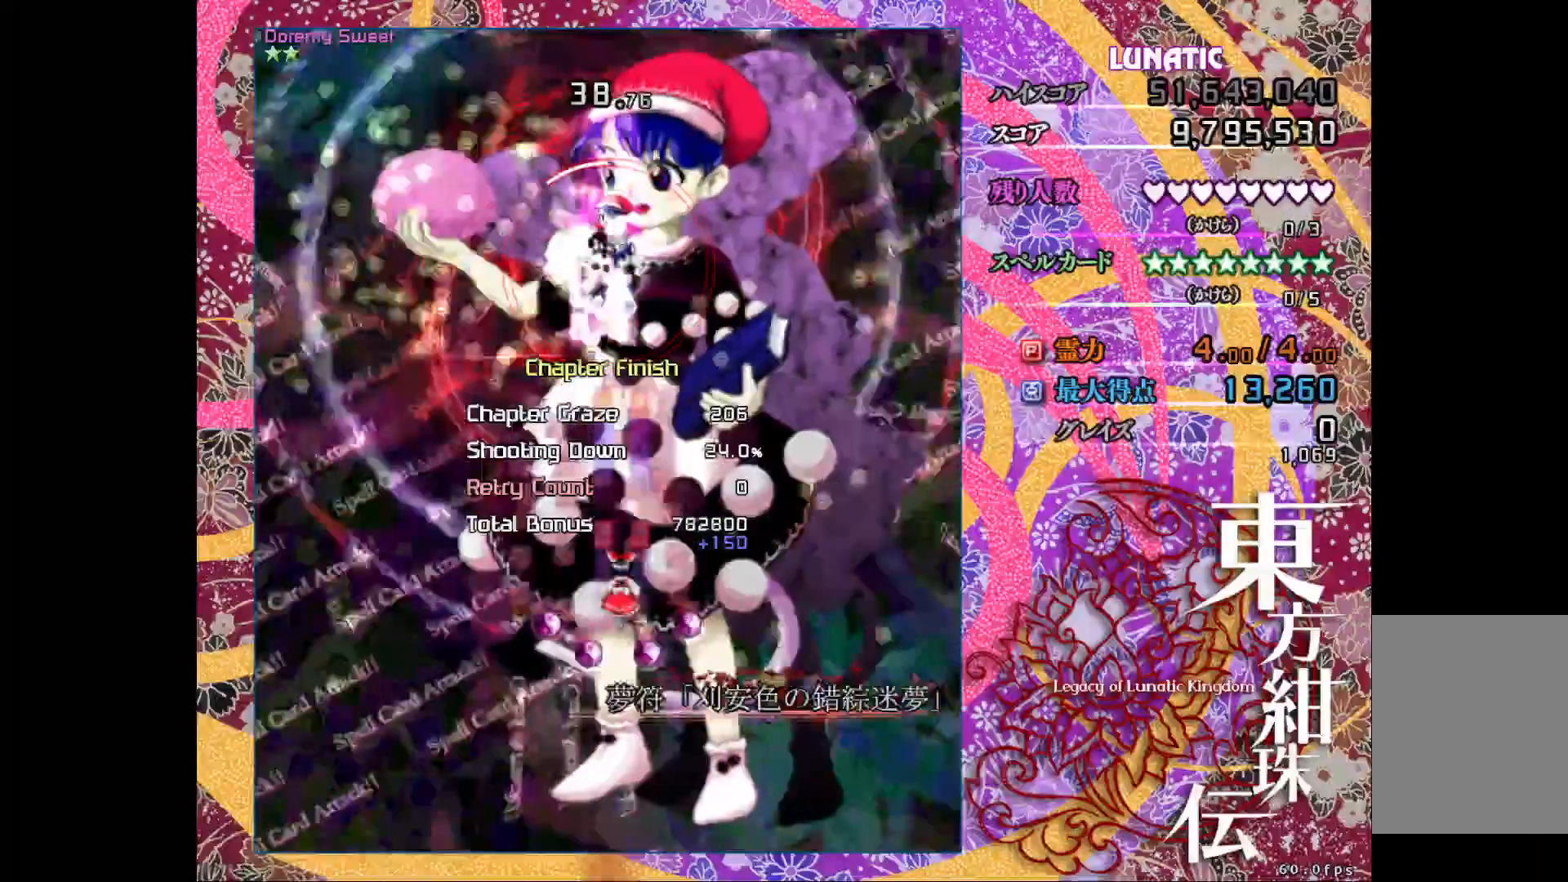
{"keys": ["shift_l", "z"], "events": [[100, "shift_l", "down"]]}
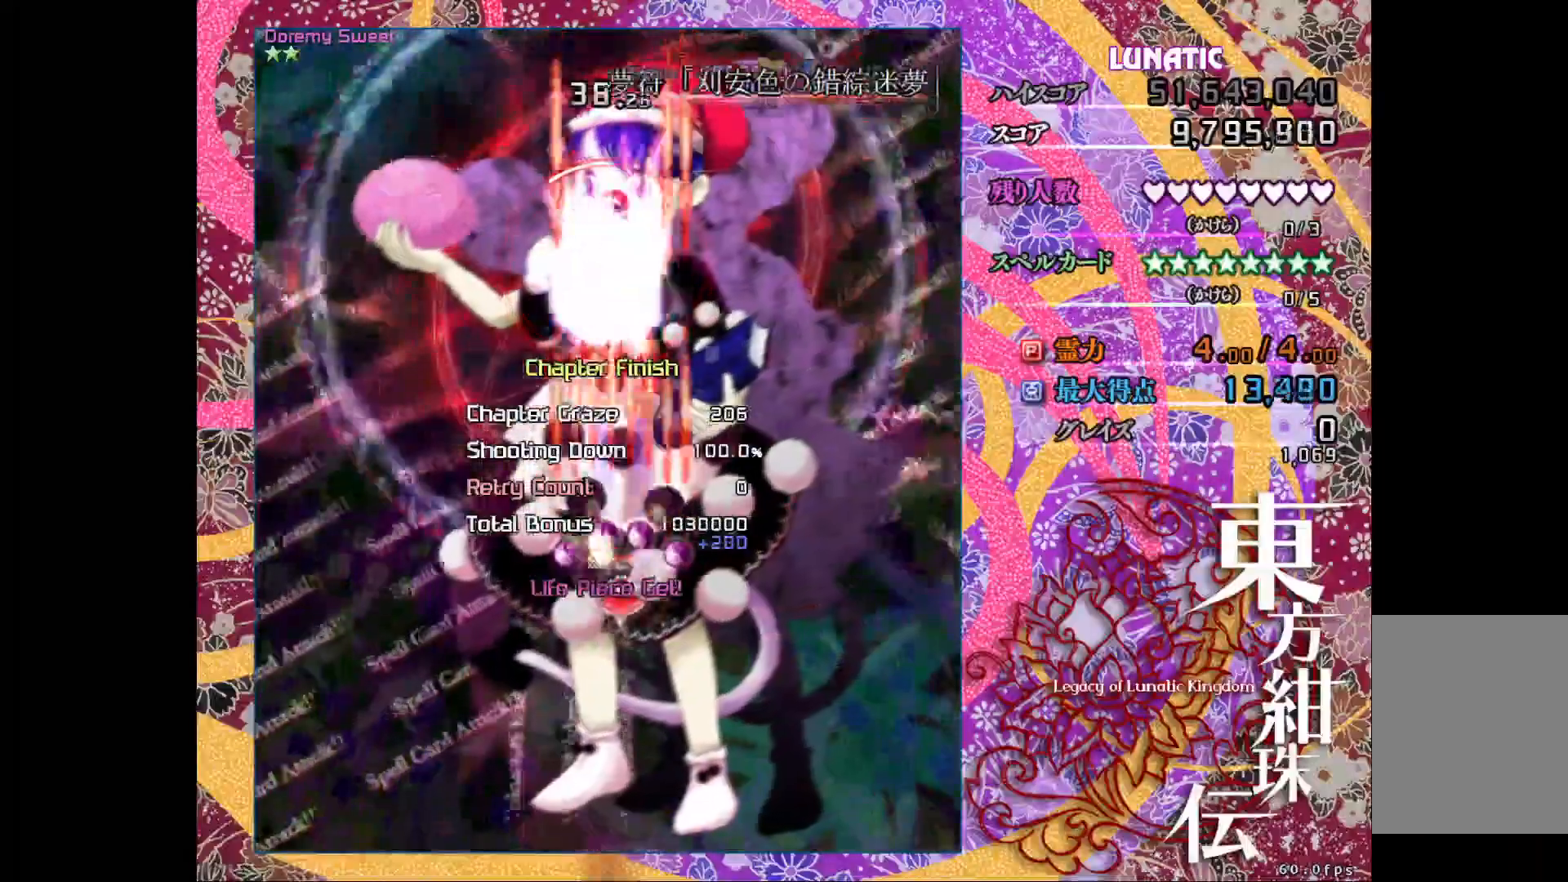
{"keys": ["shift_l", "z"], "events": [[217, "down", "down"], [217, "left", "down"], [267, "left", "up"], [283, "down", "up"]]}
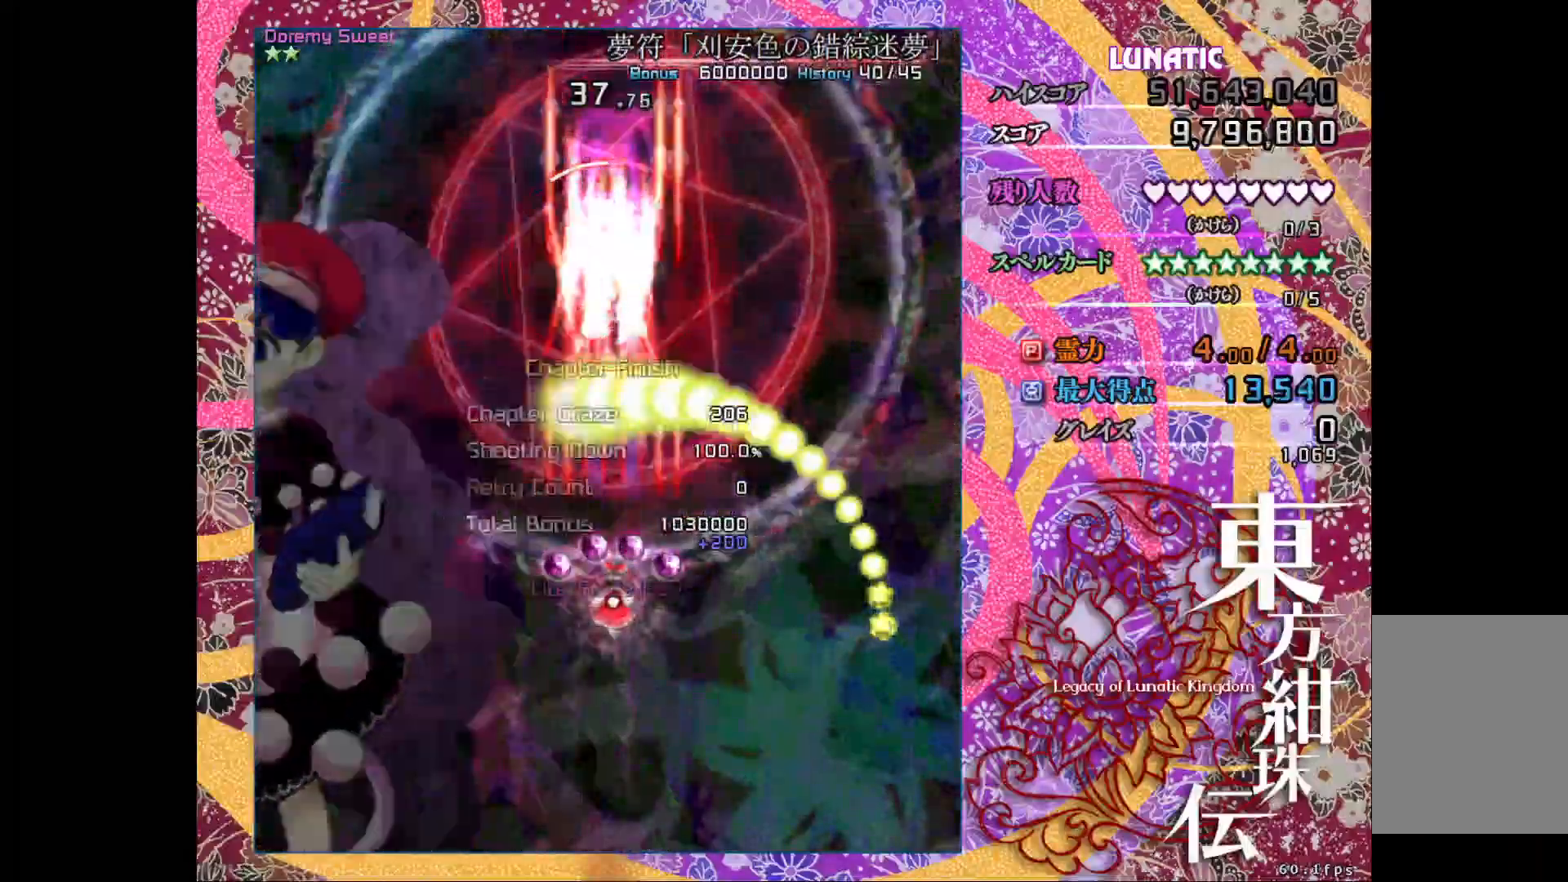
{"keys": ["shift_l", "z"], "events": []}
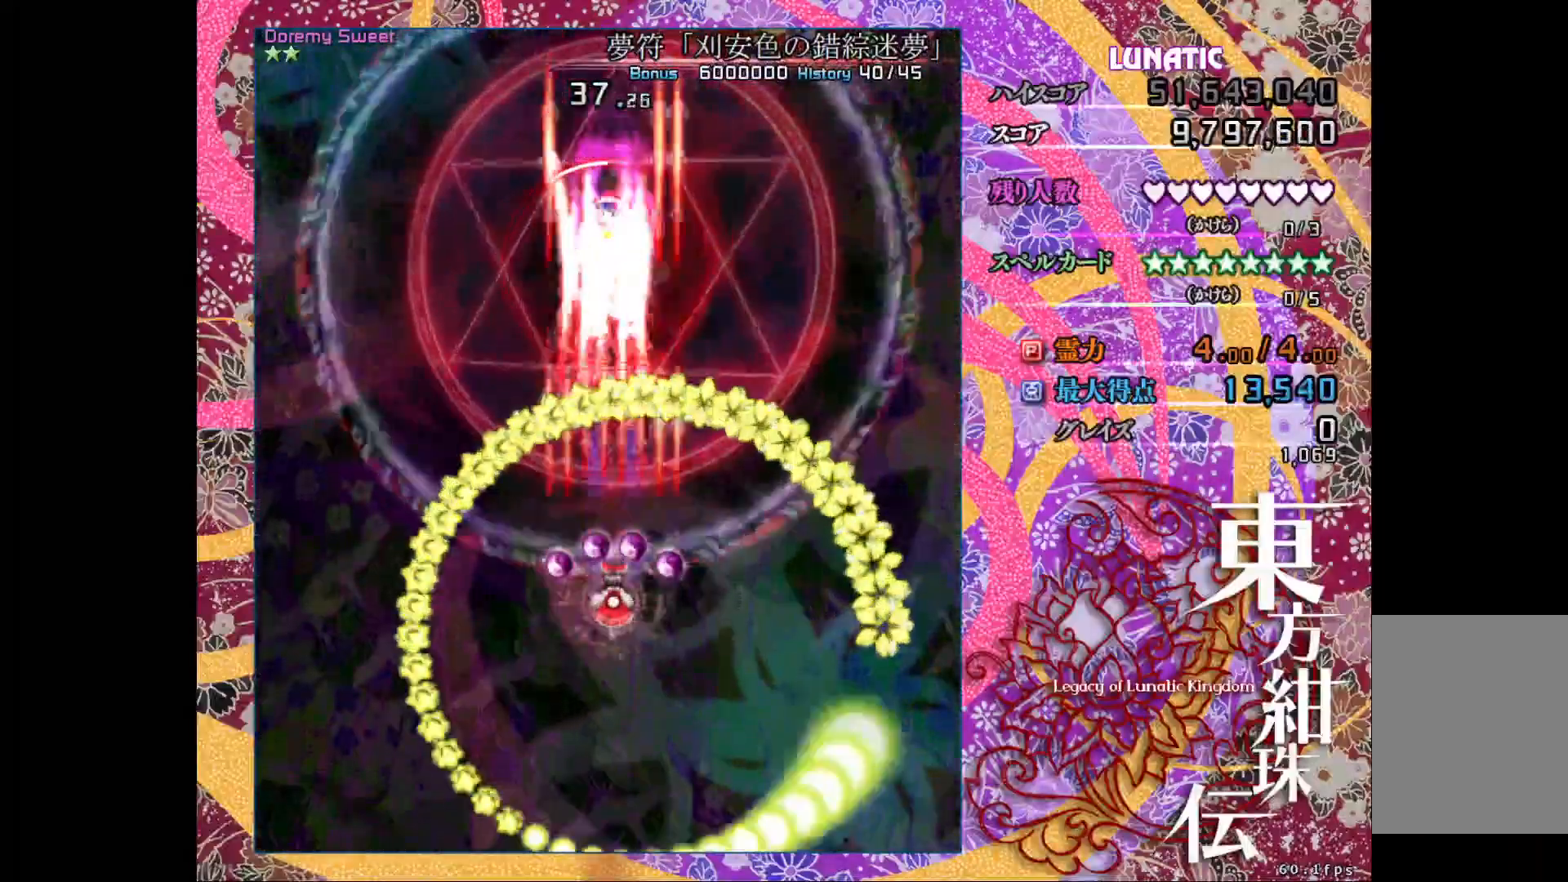
{"keys": ["shift_l", "z"], "events": [[350, "down", "down"], [367, "right", "down"], [433, "right", "up"], [450, "down", "up"]]}
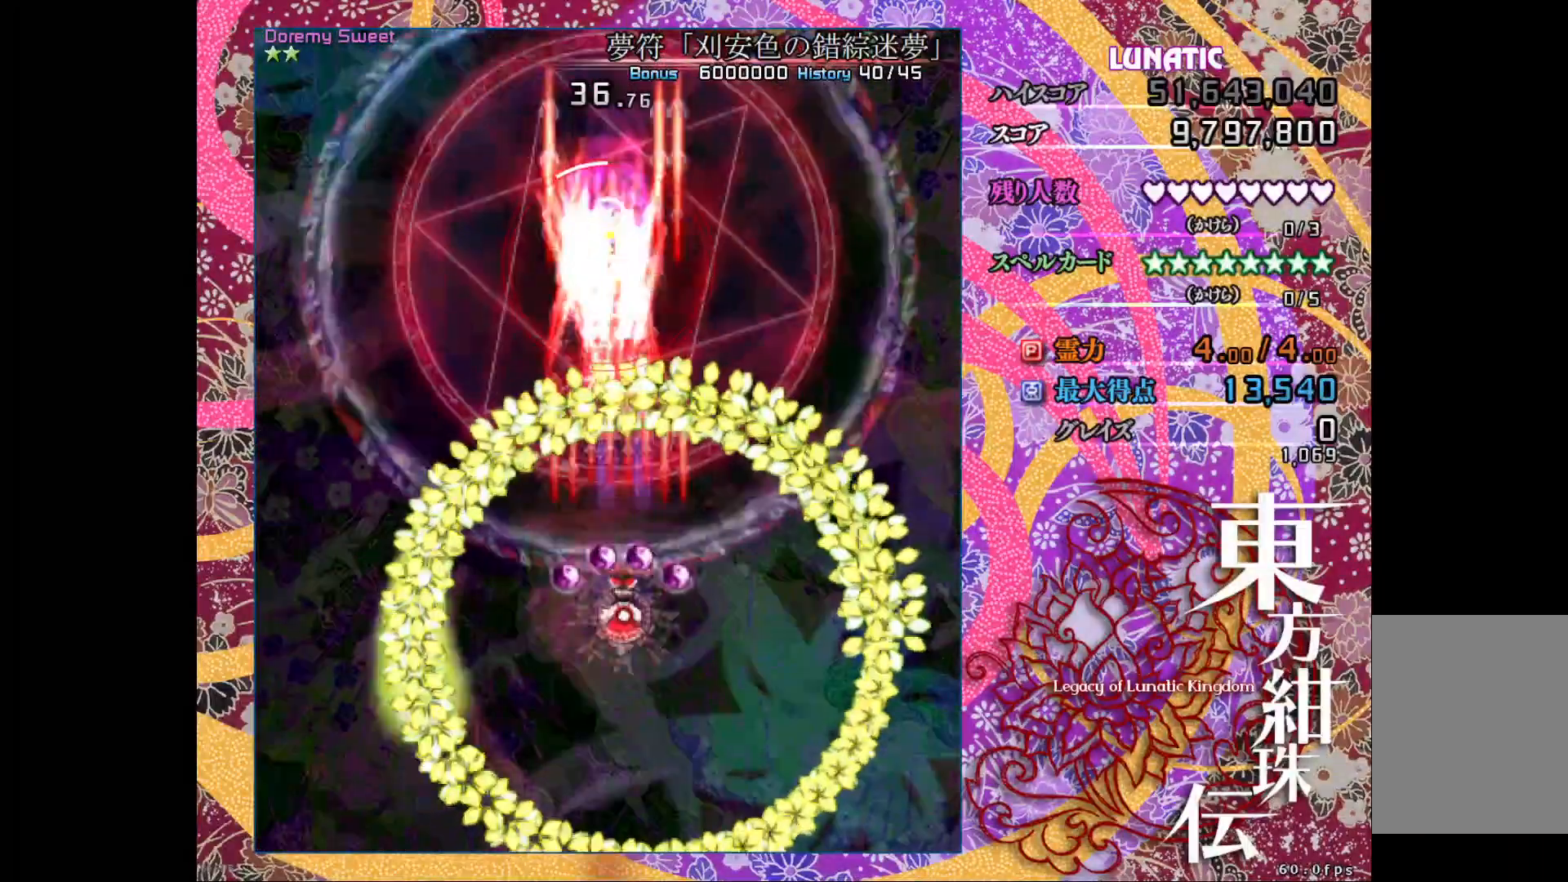
{"keys": ["shift_l", "z"], "events": [[350, "down", "down"], [367, "right", "down"], [417, "right", "up"], [433, "down", "up"]]}
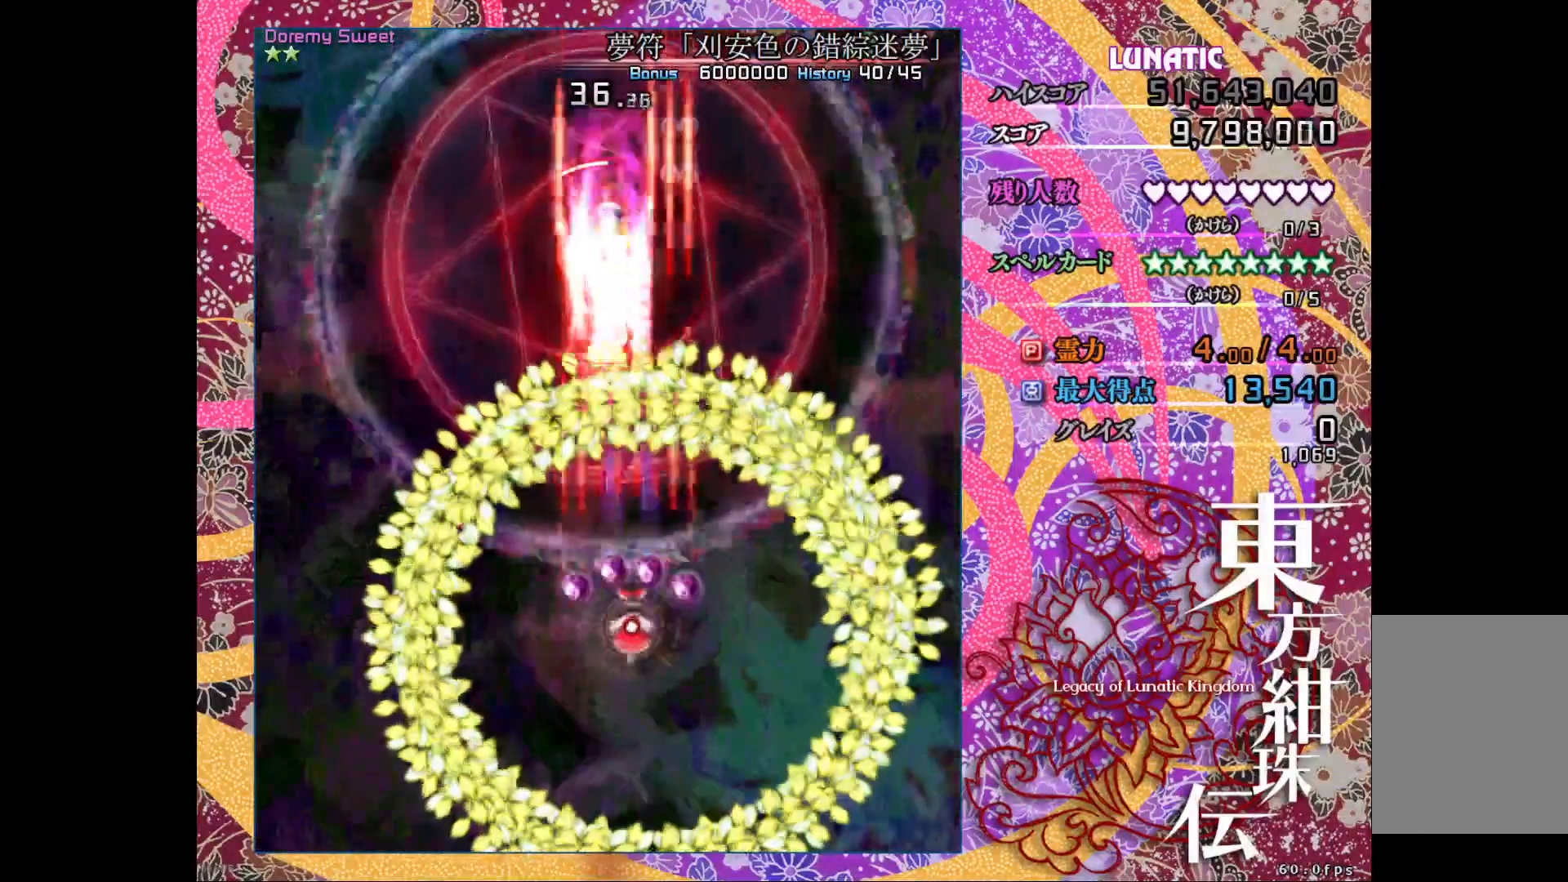
{"keys": ["shift_l", "z"], "events": []}
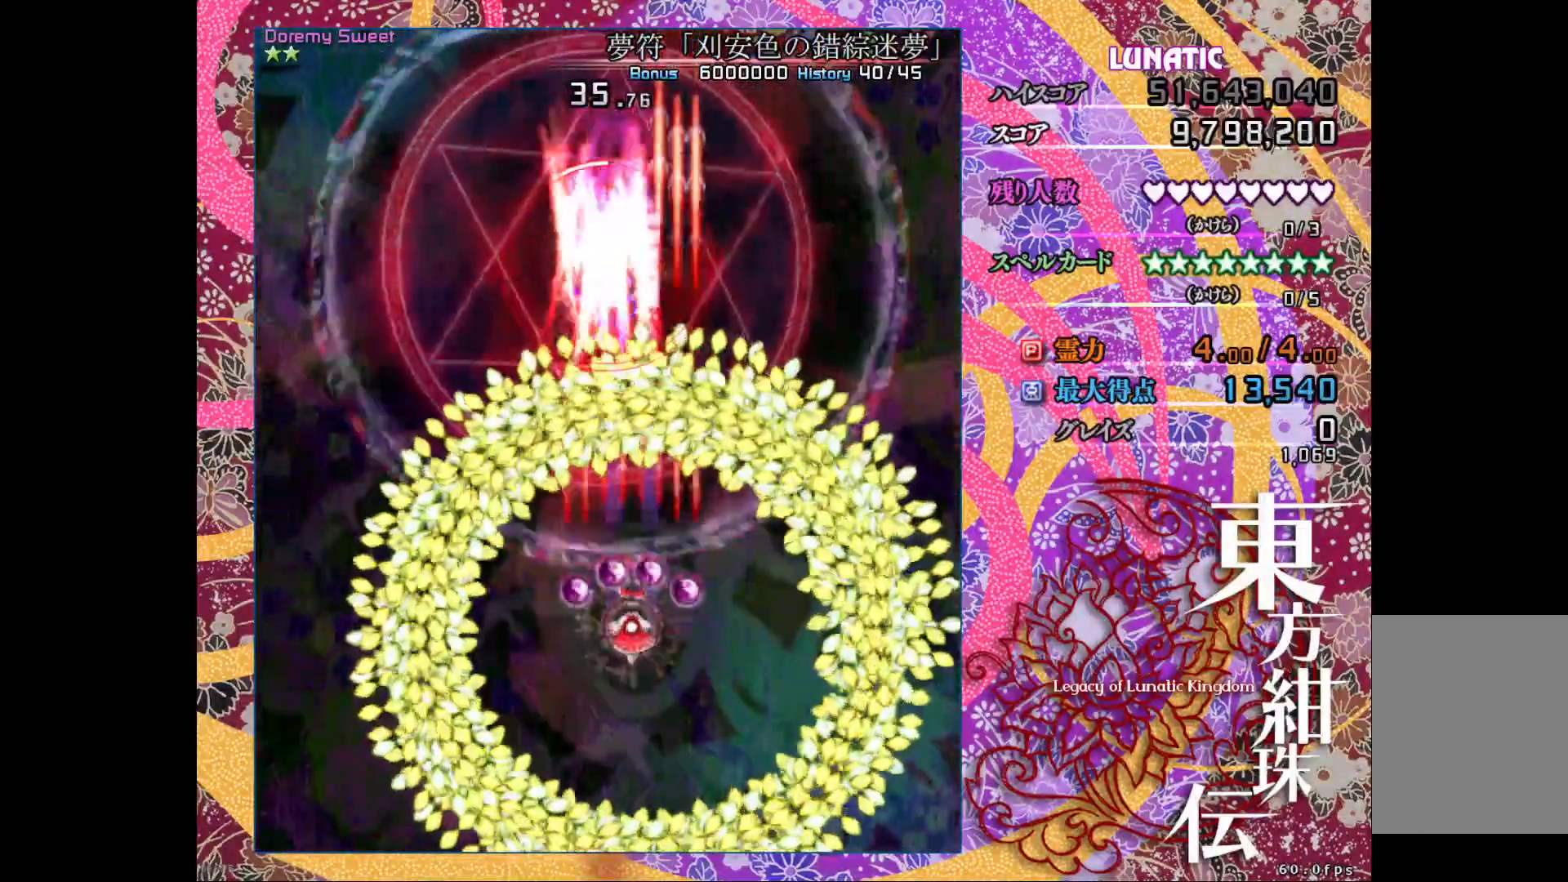
{"keys": ["shift_l", "z"], "events": []}
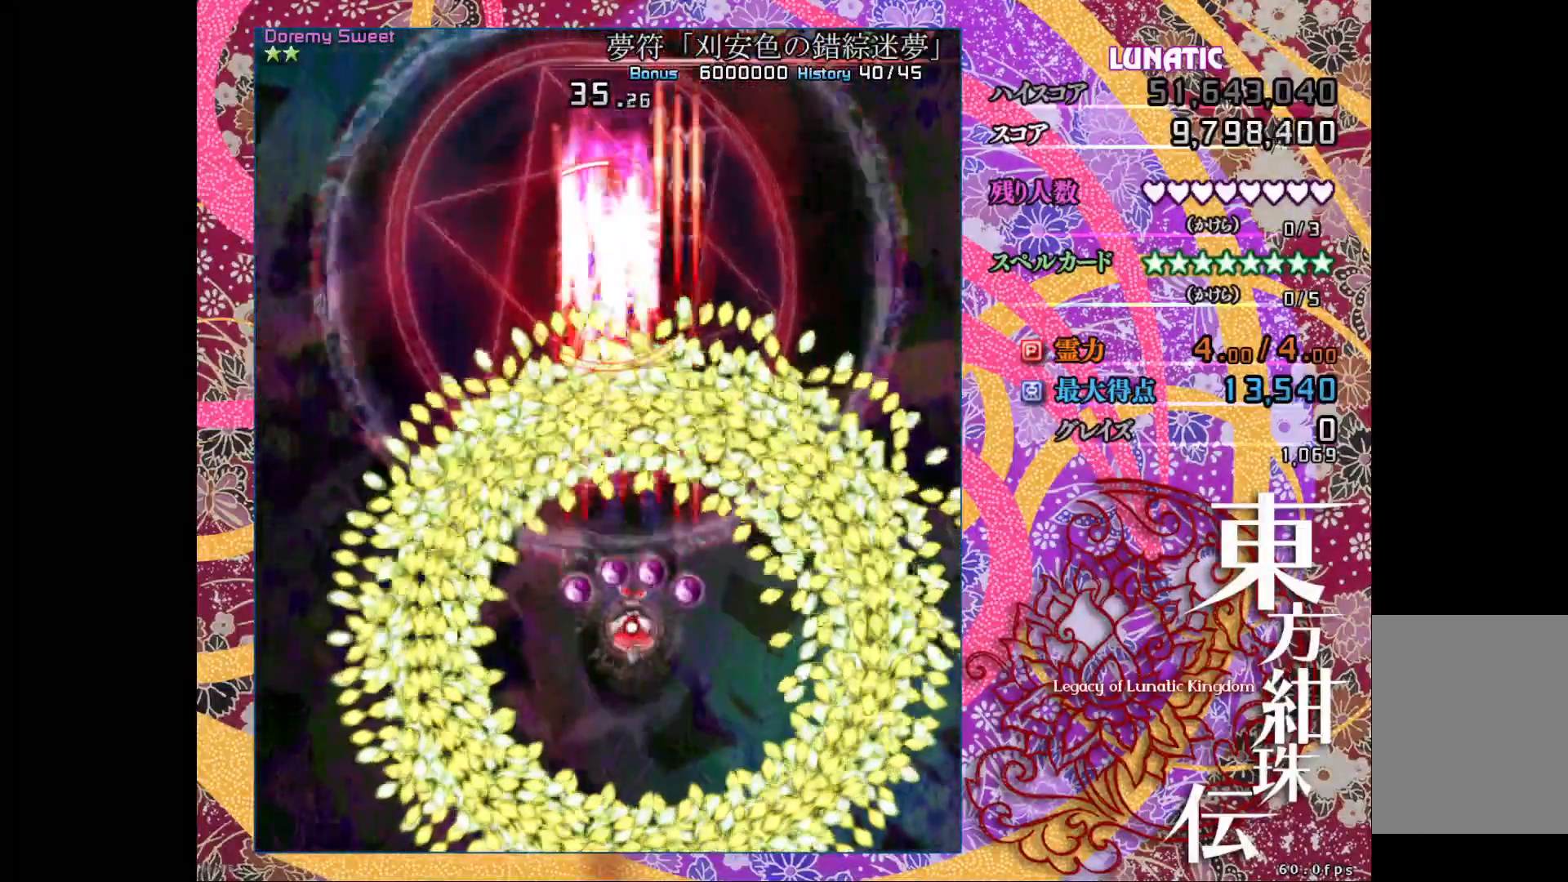
{"keys": ["shift_l", "z"], "events": [[150, "down", "down"], [250, "down", "up"], [333, "down", "down"], [417, "down", "up"]]}
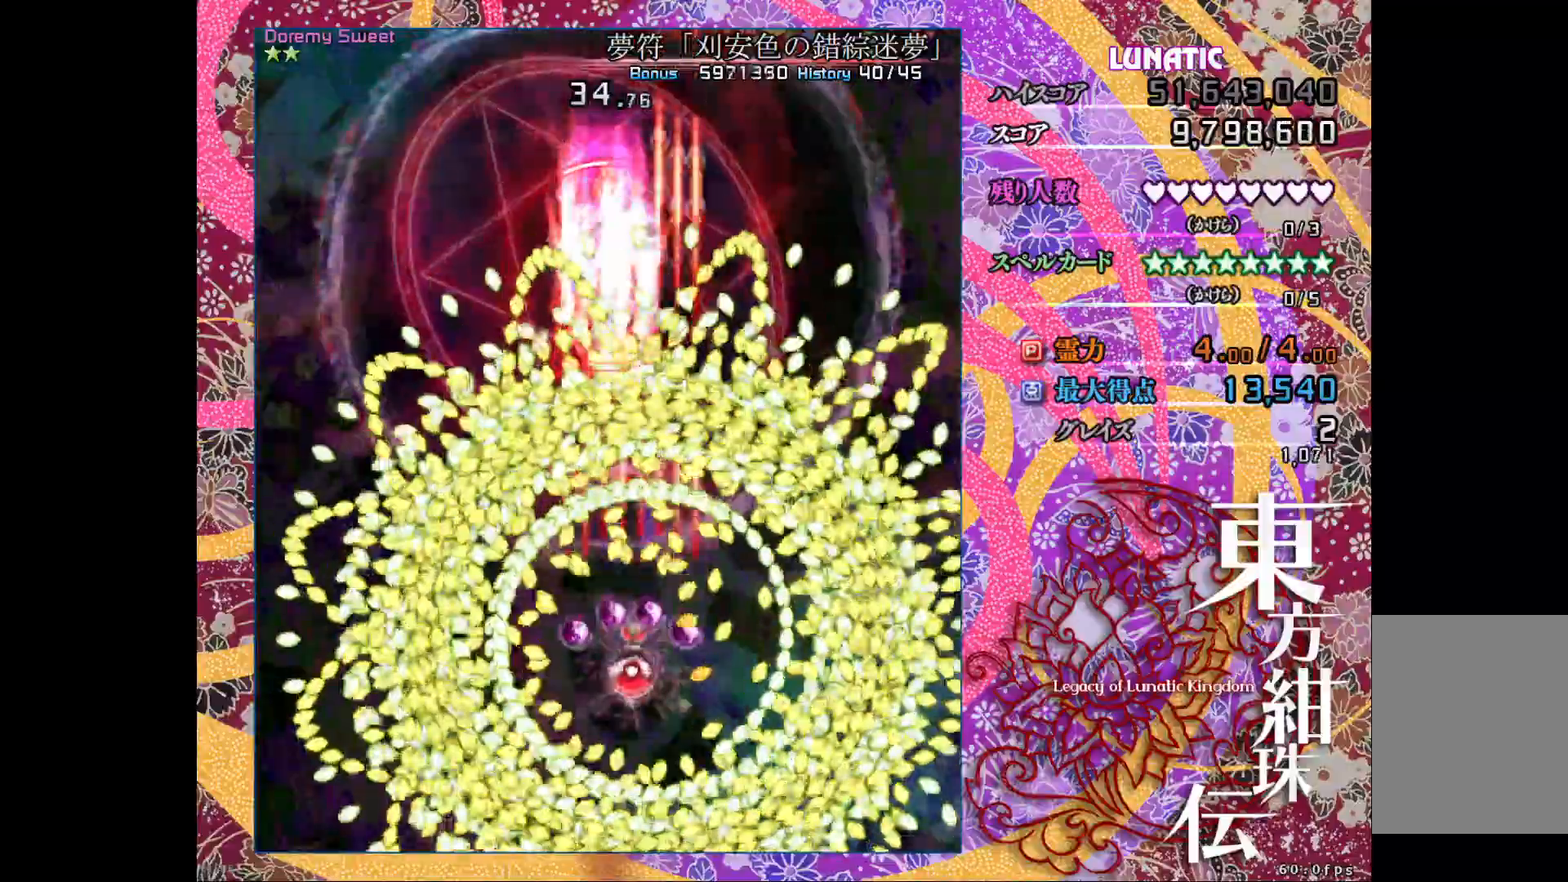
{"keys": ["left", "shift_l", "z"], "events": [[33, "right", "down"], [117, "up", "down"], [283, "right", "up"], [383, "left", "down"], [500, "up", "up"]]}
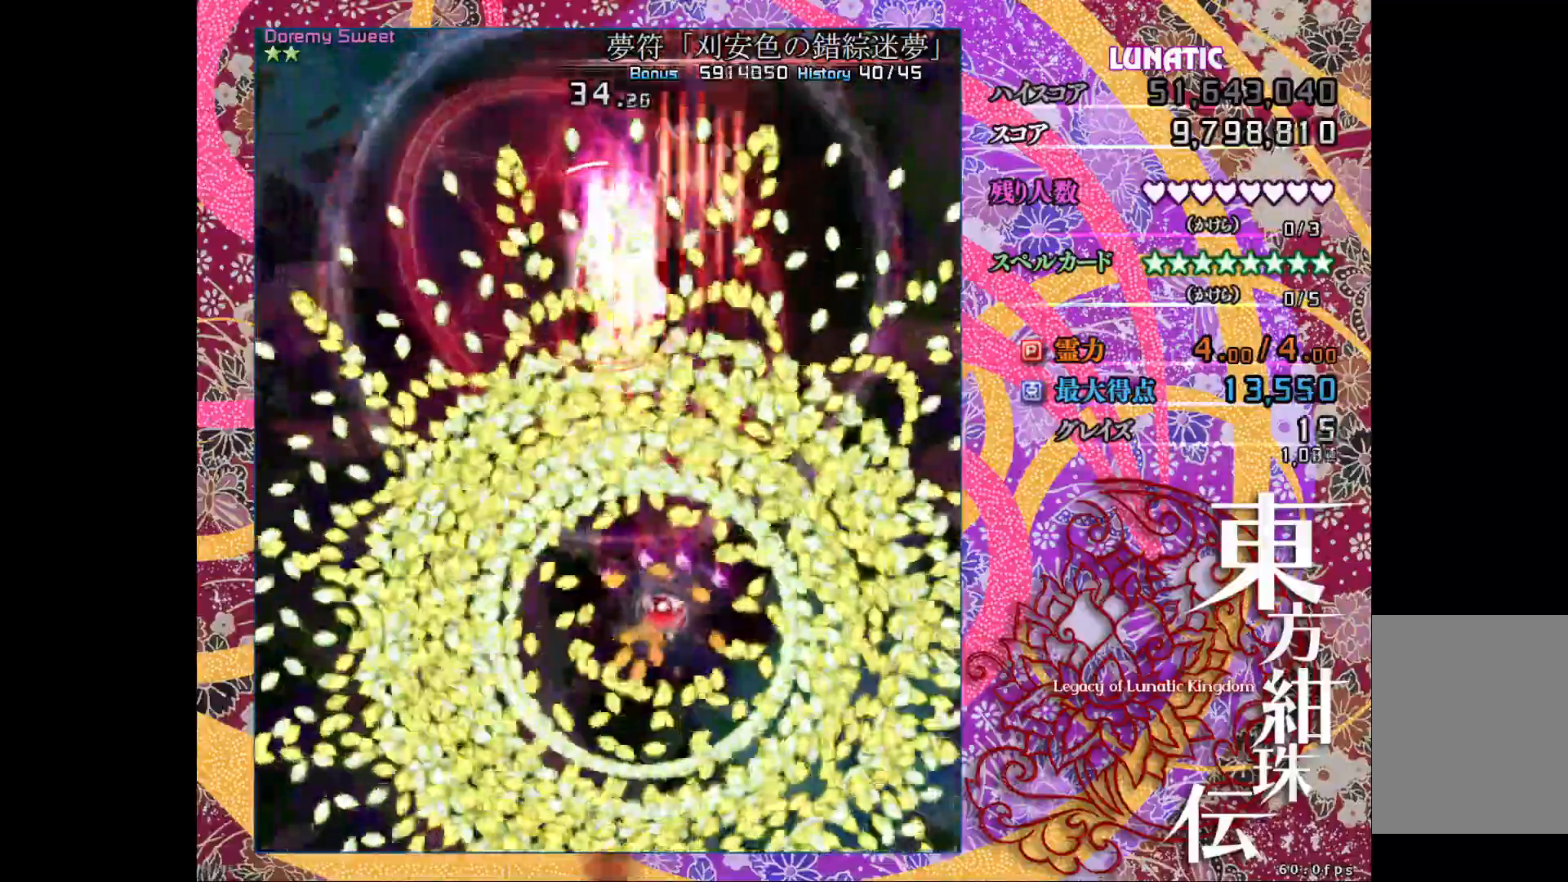
{"keys": ["right", "shift_l", "z"], "events": [[100, "down", "down"], [200, "left", "up"], [333, "right", "down"], [383, "down", "up"]]}
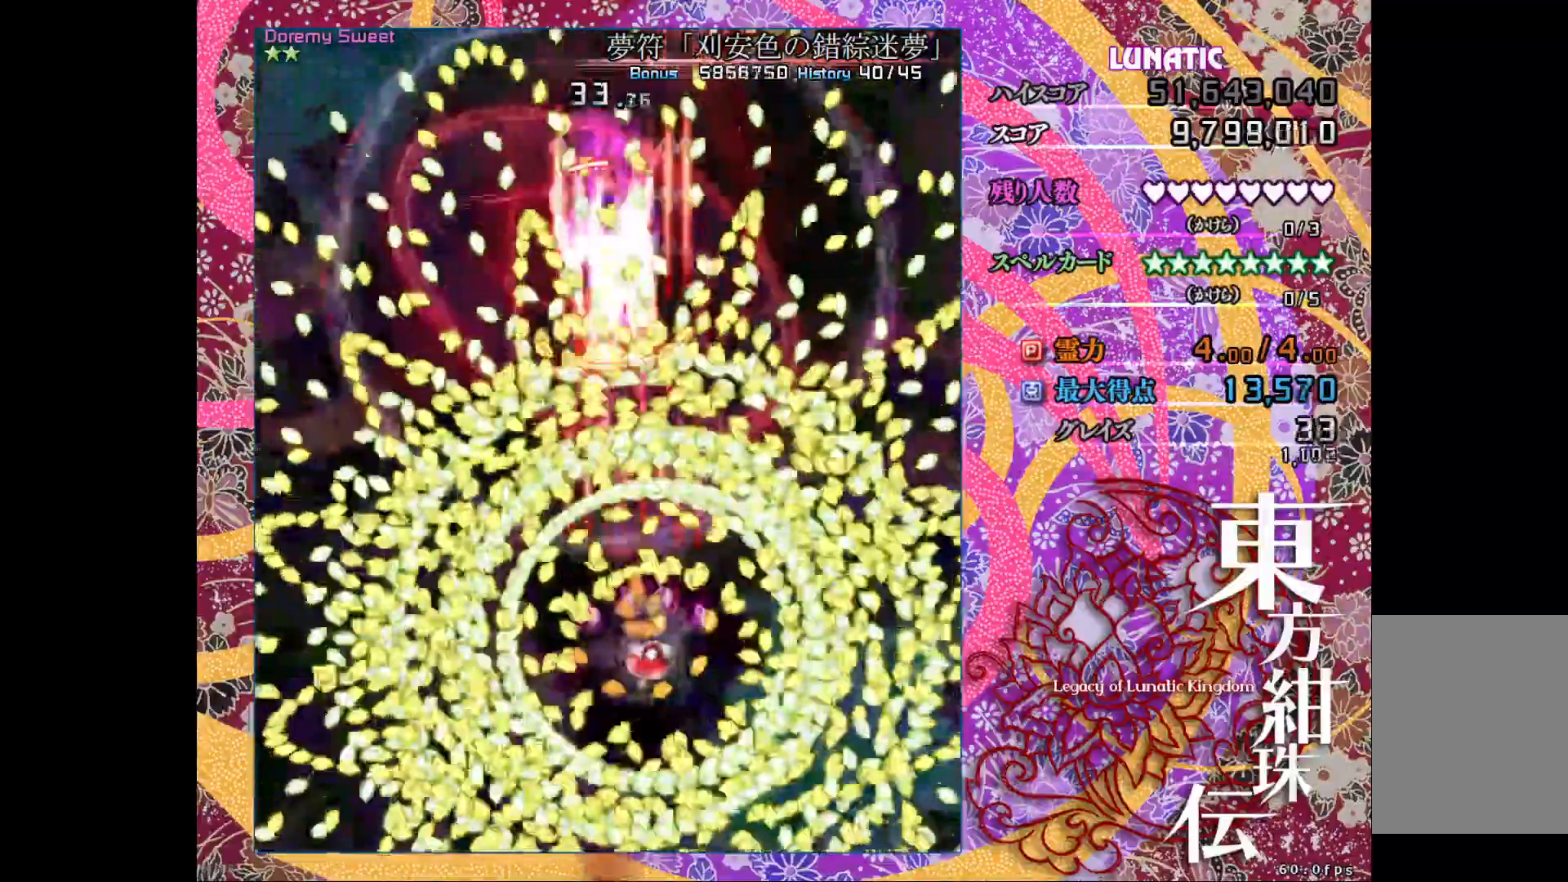
{"keys": ["down", "left", "shift_l", "z"], "events": [[17, "up", "down"], [133, "right", "up"], [217, "left", "down"], [283, "up", "up"], [417, "down", "down"]]}
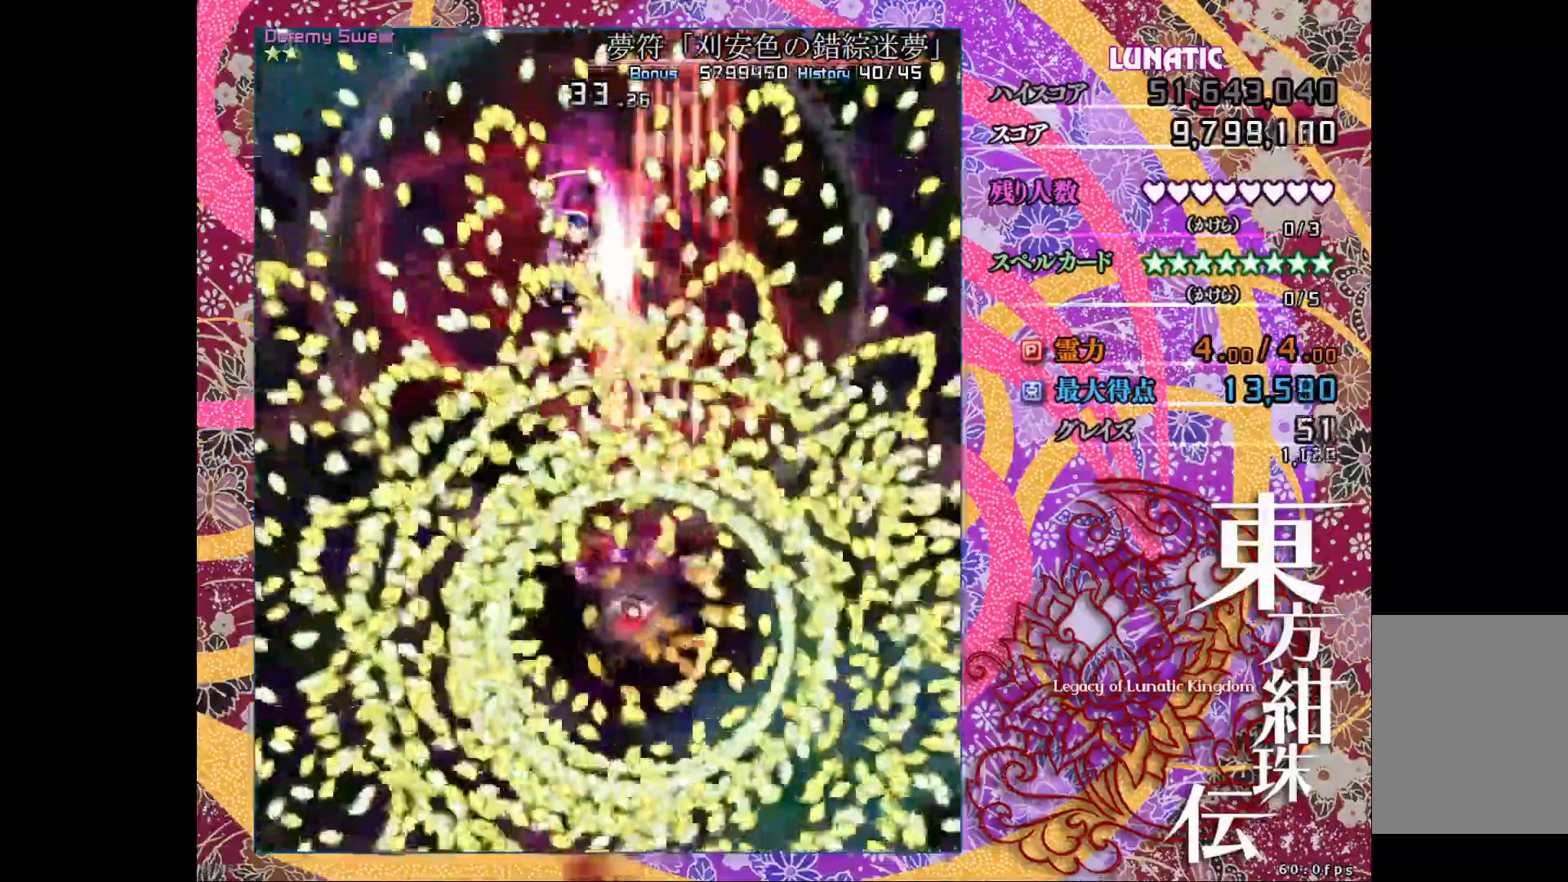
{"keys": ["left", "shift_l", "up", "z"], "events": [[33, "left", "up"], [133, "right", "down"], [217, "down", "up"], [317, "up", "down"], [433, "right", "up"], [500, "left", "down"]]}
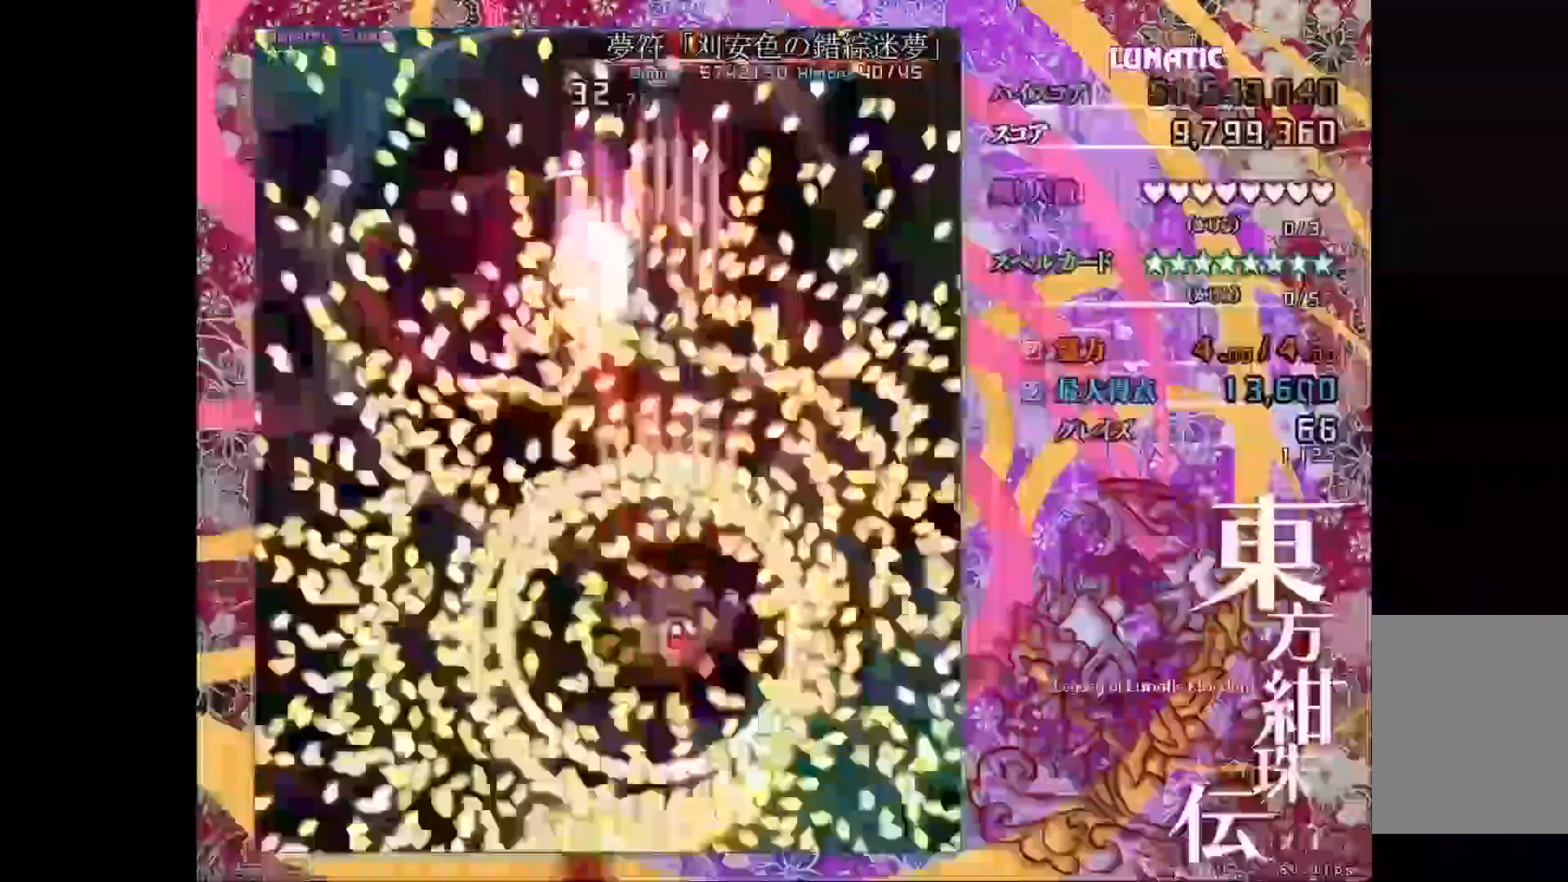
{"keys": ["down", "right", "shift_l", "z"], "events": [[117, "up", "up"], [217, "down", "down"], [317, "left", "up"], [417, "right", "down"]]}
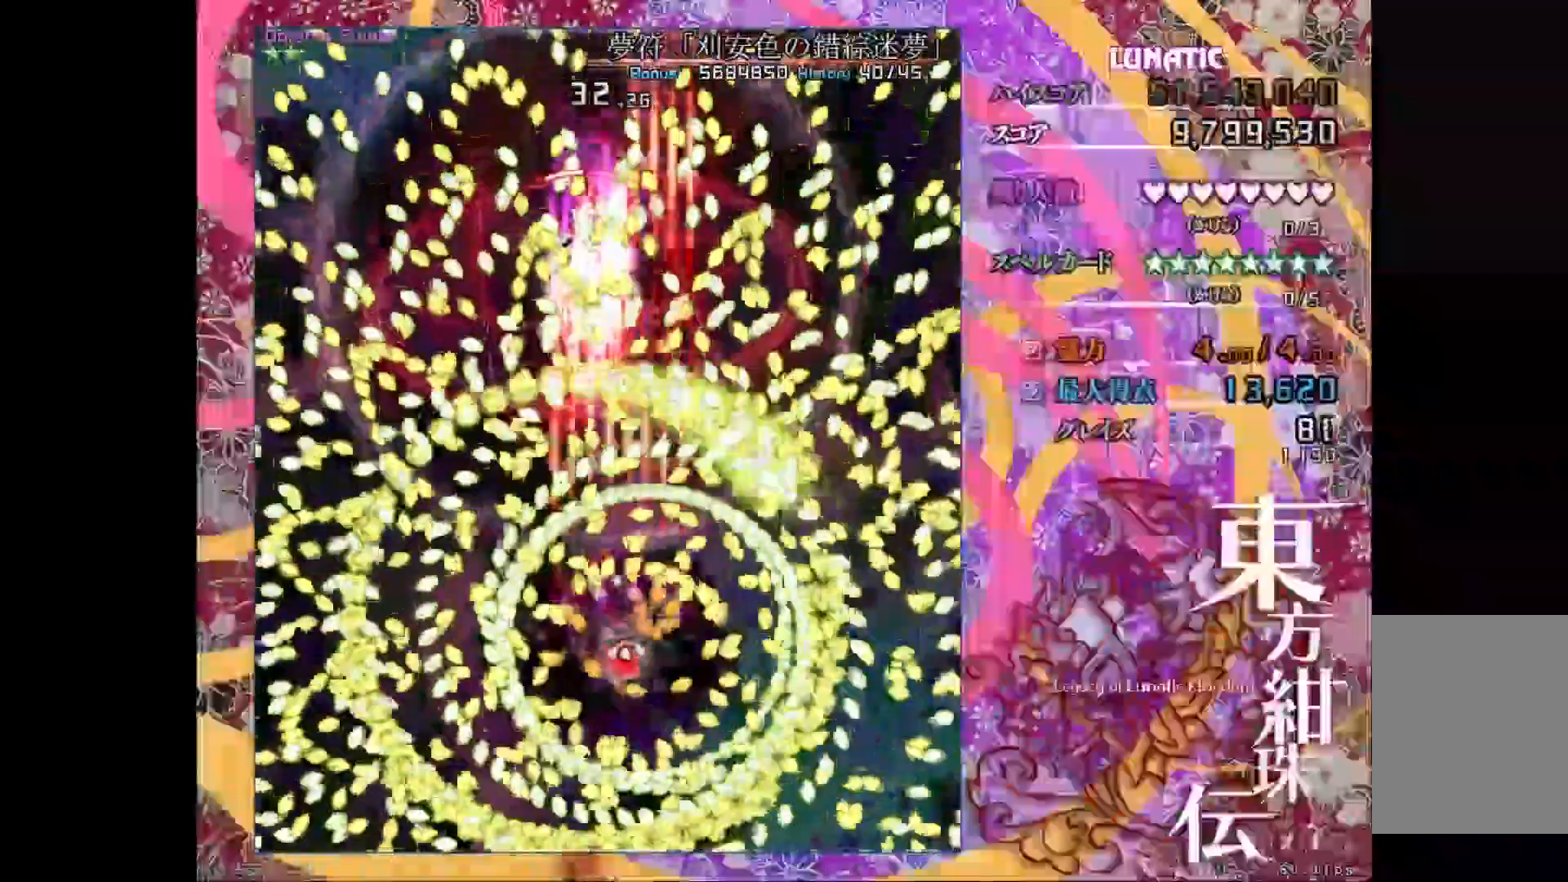
{"keys": ["left", "shift_l", "z"], "events": [[17, "down", "up"], [117, "up", "down"], [267, "right", "up"], [317, "left", "down"], [417, "up", "up"]]}
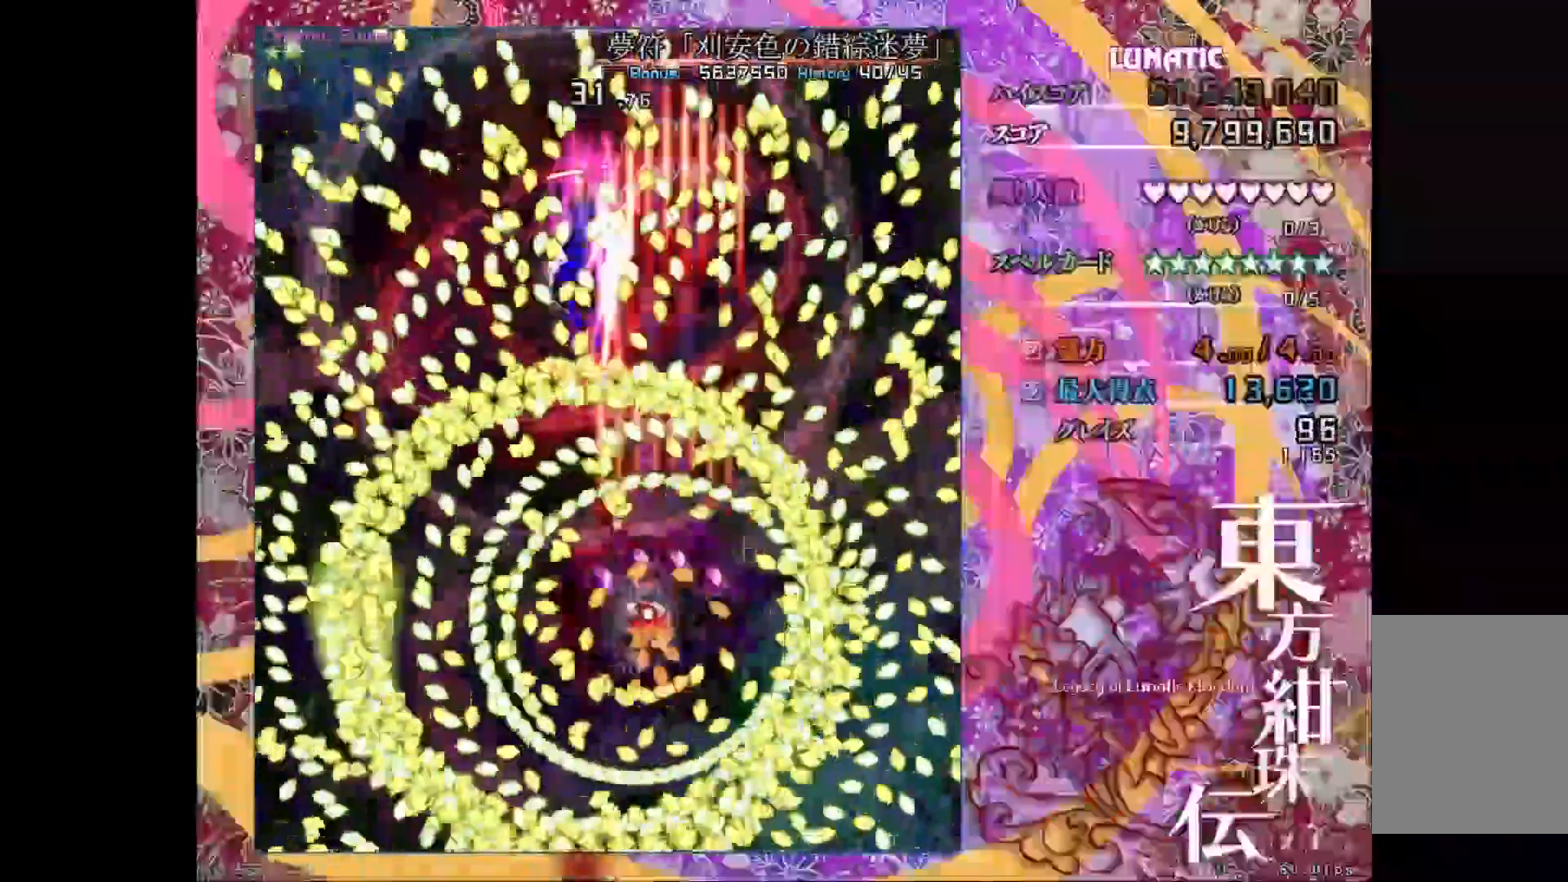
{"keys": ["left", "shift_l", "z"], "events": [[17, "down", "down"], [167, "left", "up"], [267, "down", "up"], [367, "left", "down"], [383, "down", "down"], [467, "down", "up"]]}
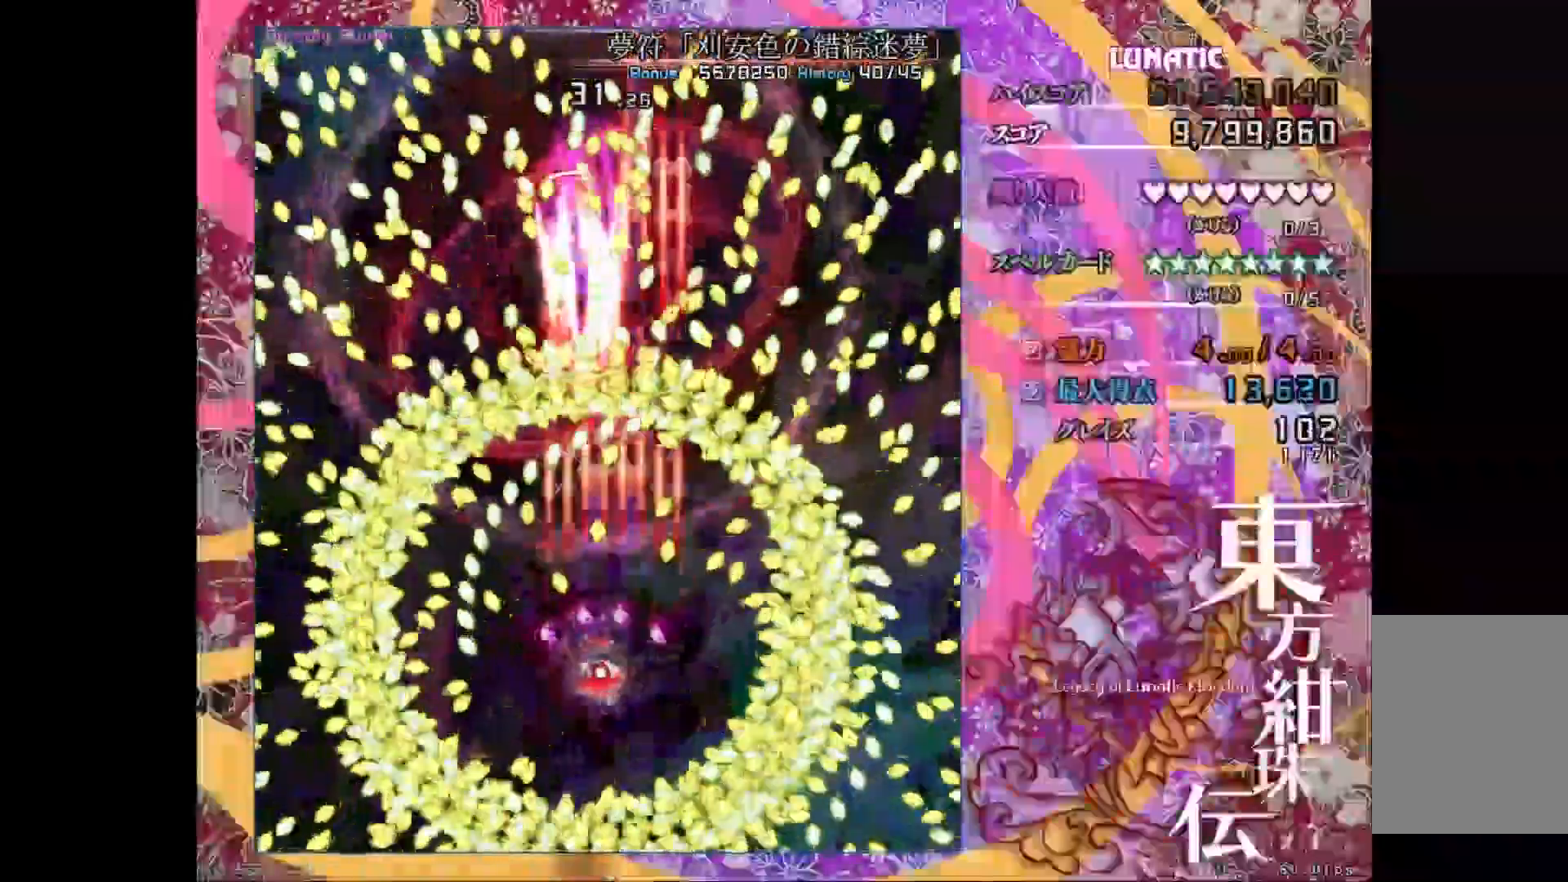
{"keys": ["shift_l", "z"], "events": [[33, "left", "up"], [100, "up", "down"], [233, "up", "up"], [383, "left", "down"], [383, "up", "down"], [450, "left", "up"], [467, "up", "up"]]}